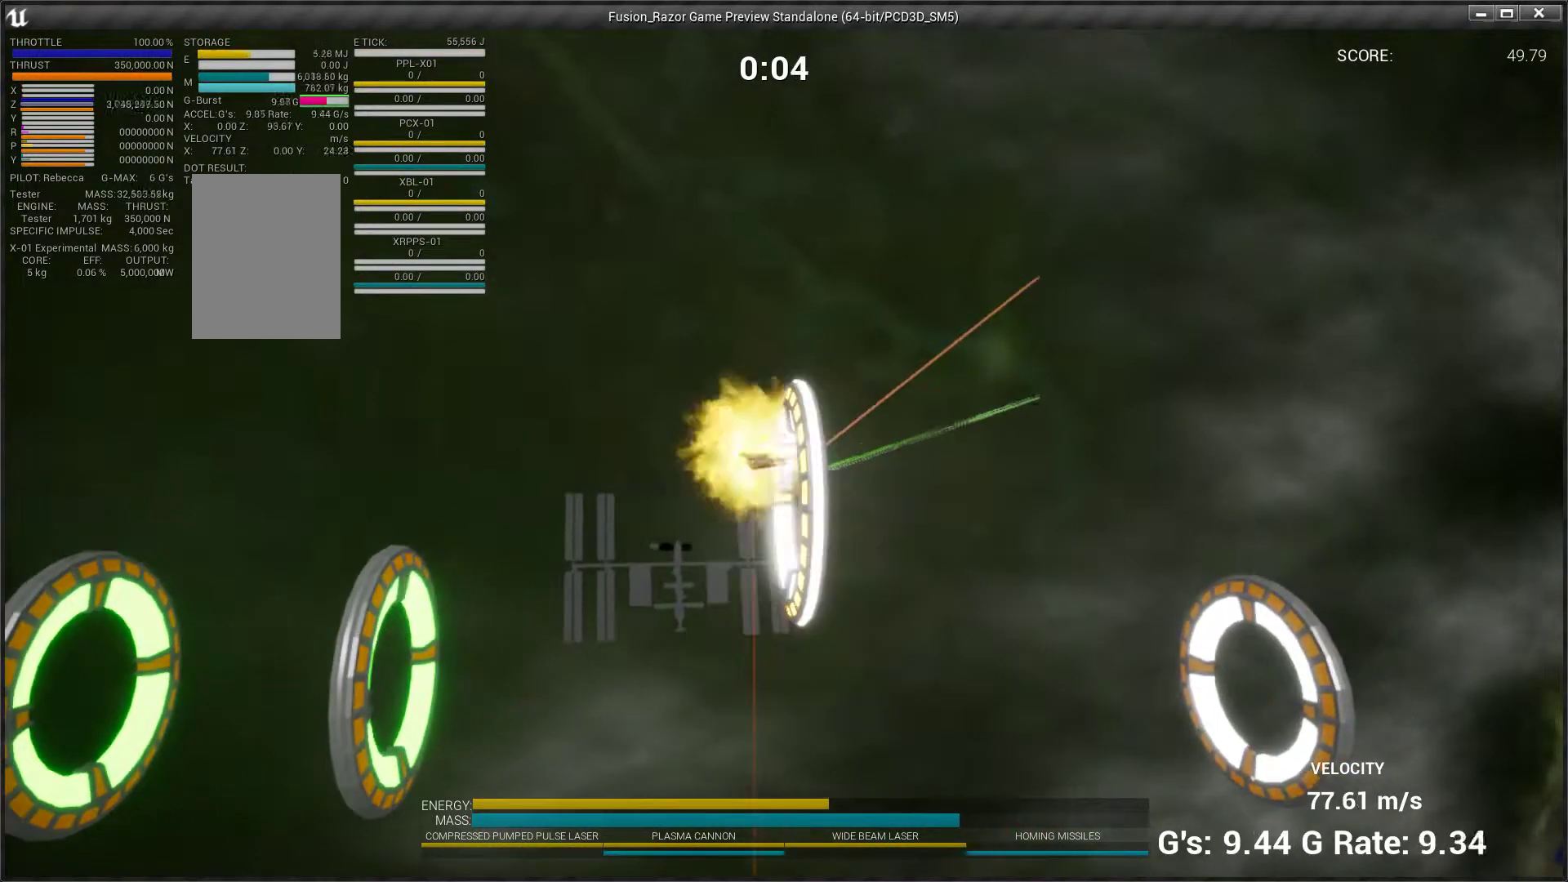
Gameplay with a controller (Xbox layout); each line is a JSON object with the inputs held at the frame after it. "events" lists button and stick changes between this image and that frame as [ms after this image, input, new state], when the widget could be followed in between. Not read: L3 R2 R3 right_stick.
{"buttons": [], "left_stick": "center", "events": [[233, "left_stick", "center"]]}
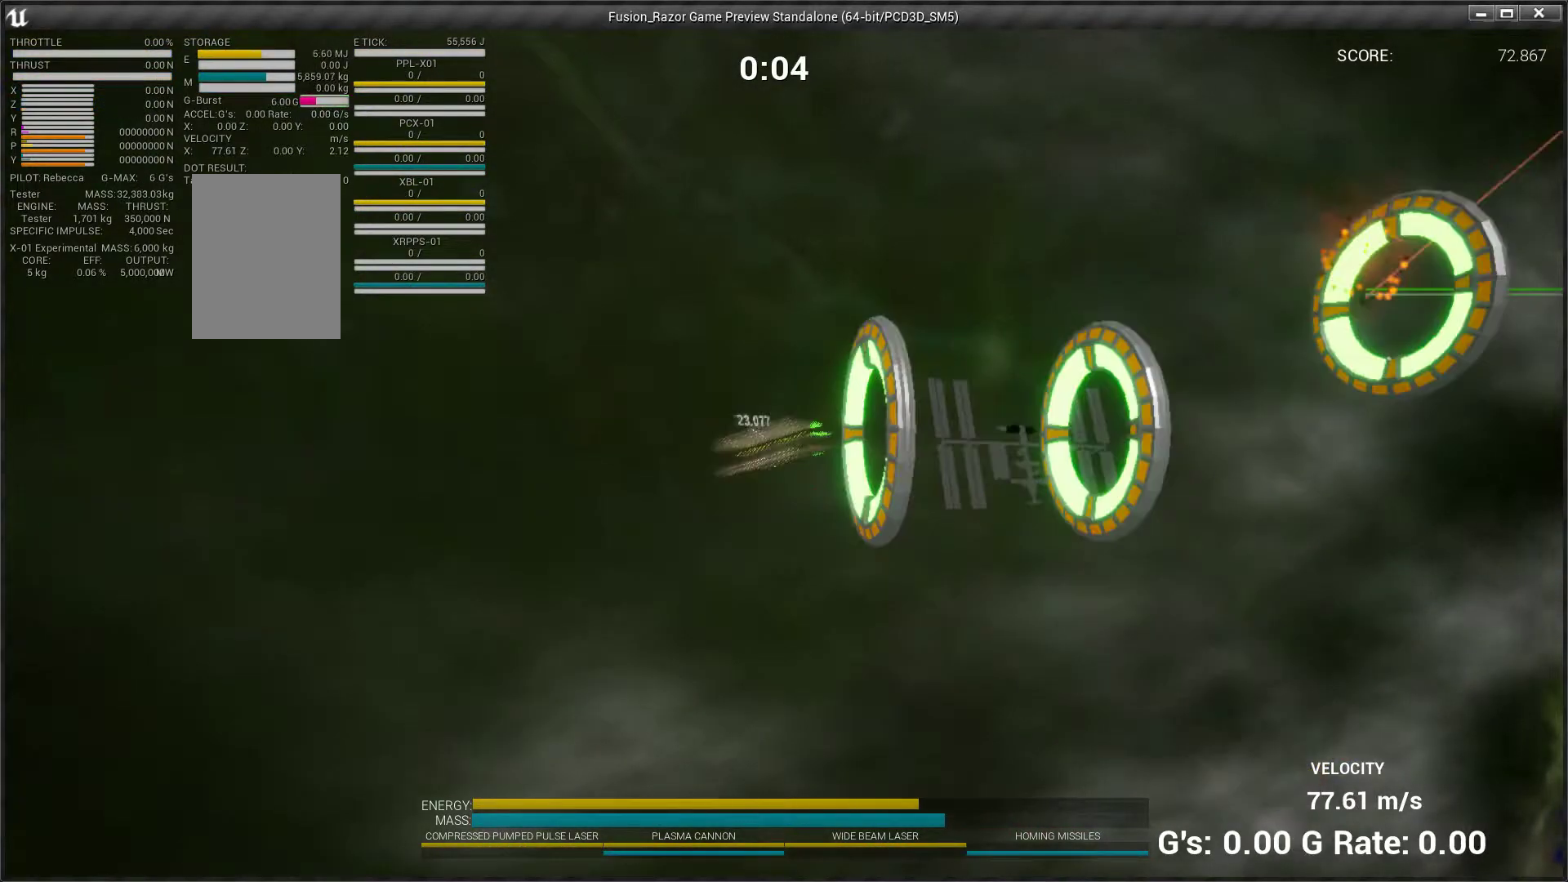
{"buttons": [], "left_stick": "center", "events": []}
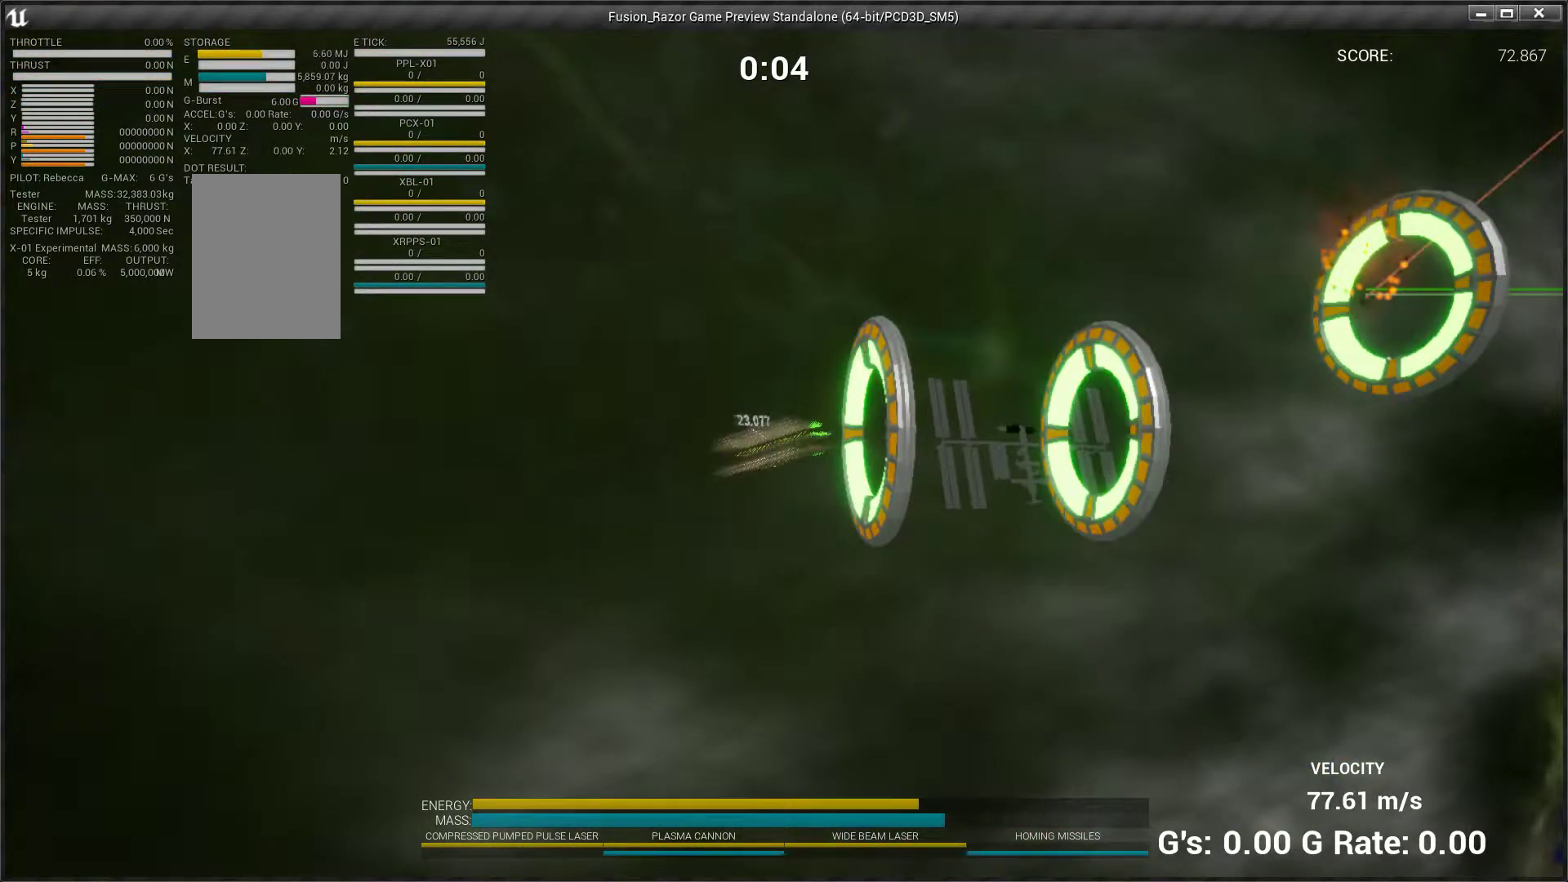
{"buttons": [], "left_stick": "right", "events": [[167, "left_stick", "right"]]}
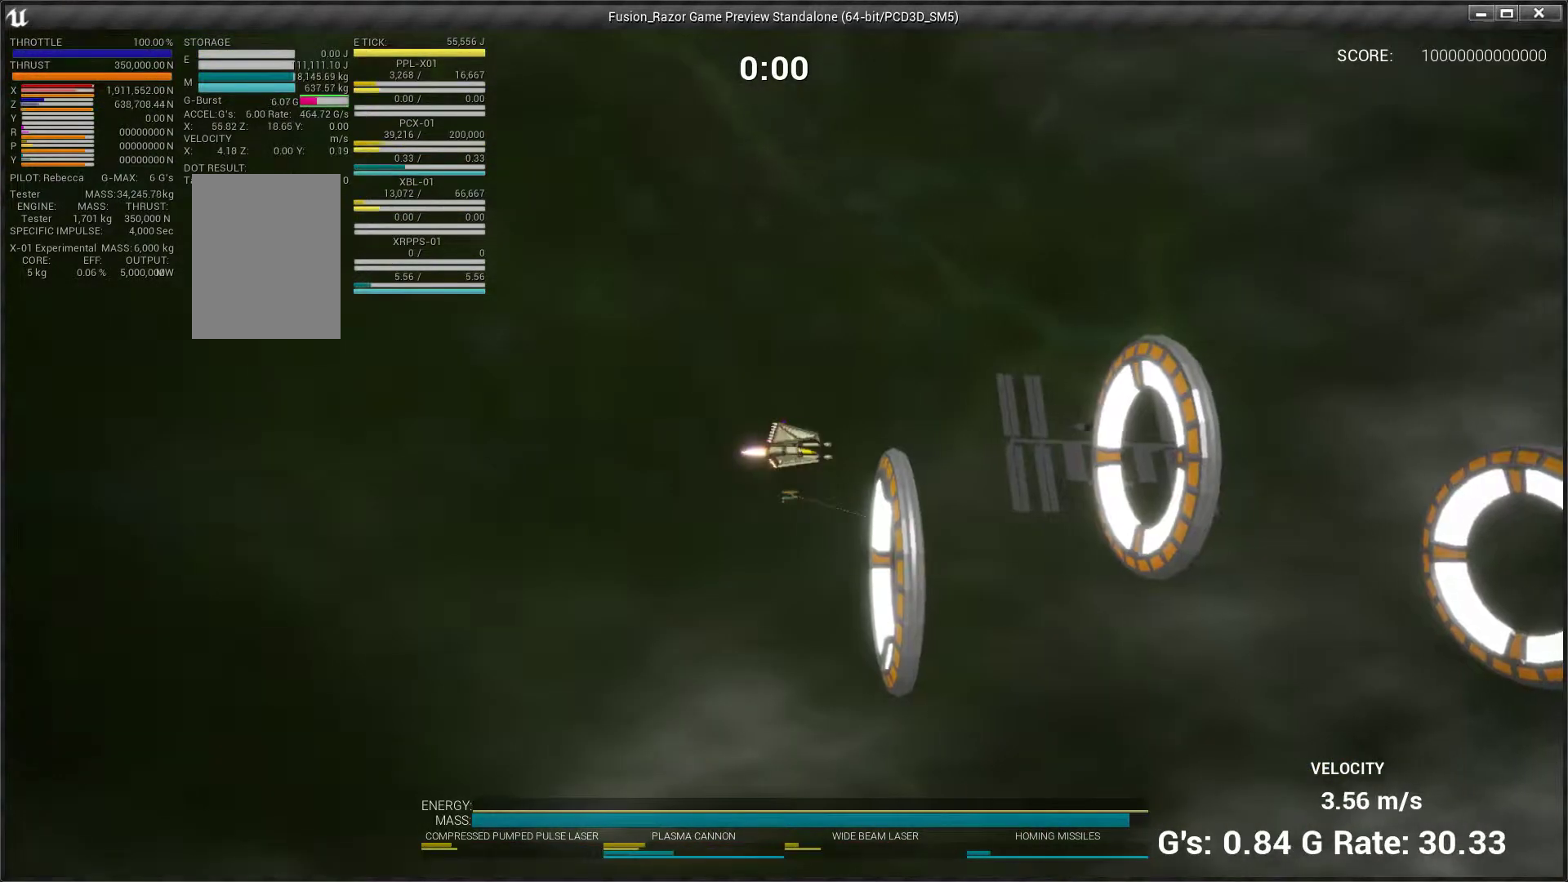
{"buttons": [], "left_stick": "right", "events": [[133, "left_stick", "down"], [467, "left_stick", "right"]]}
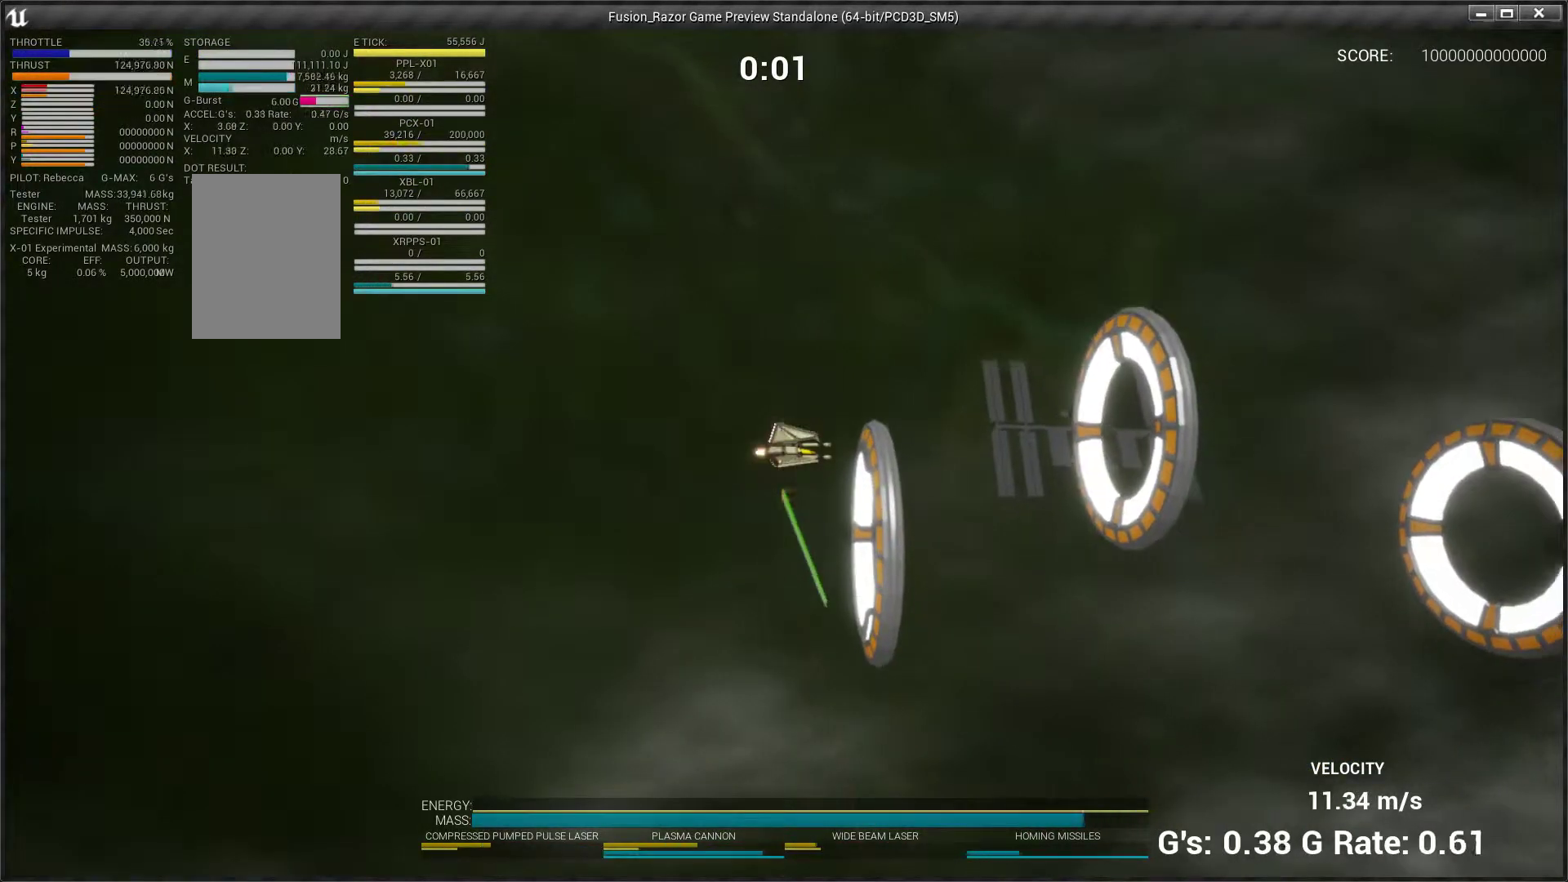
{"buttons": [], "left_stick": "up-right", "events": [[133, "left_stick", "up-right"]]}
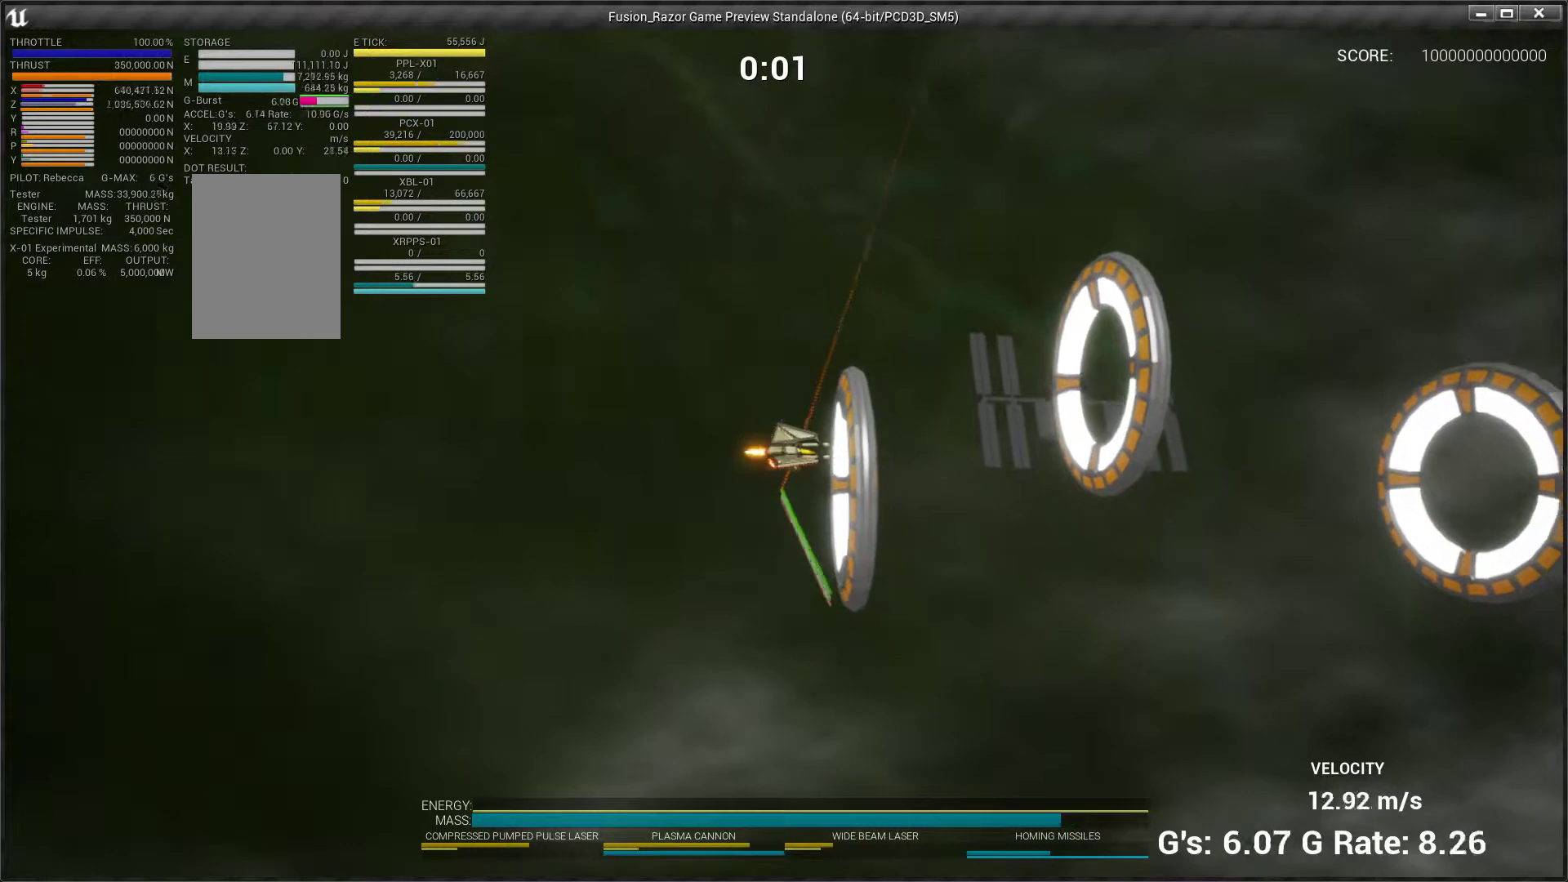
{"buttons": [], "left_stick": "up-right", "events": []}
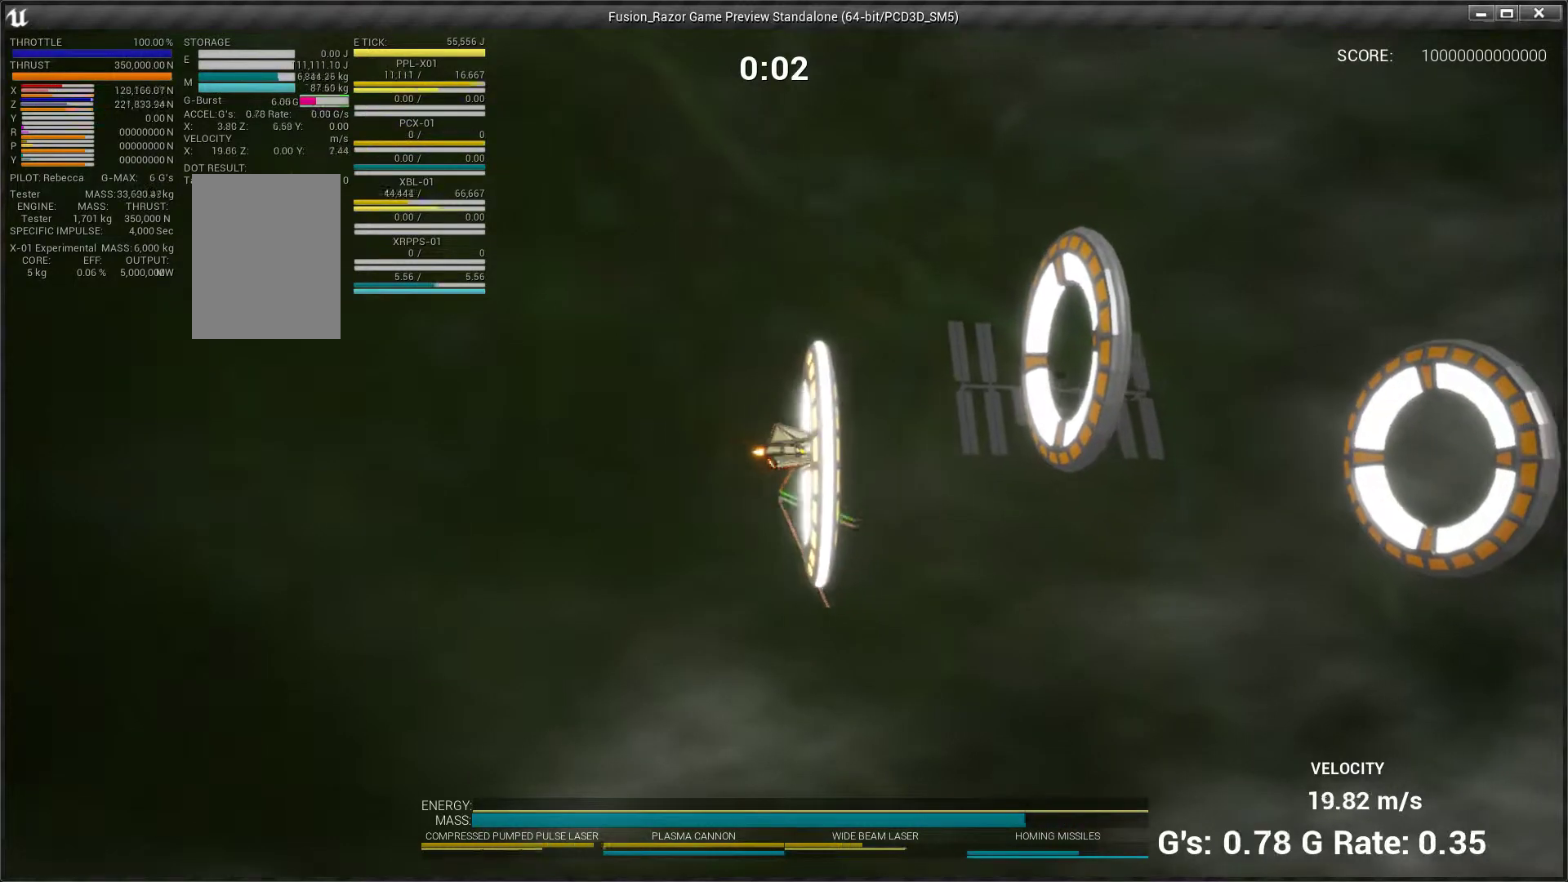
{"buttons": [], "left_stick": "up-right", "events": []}
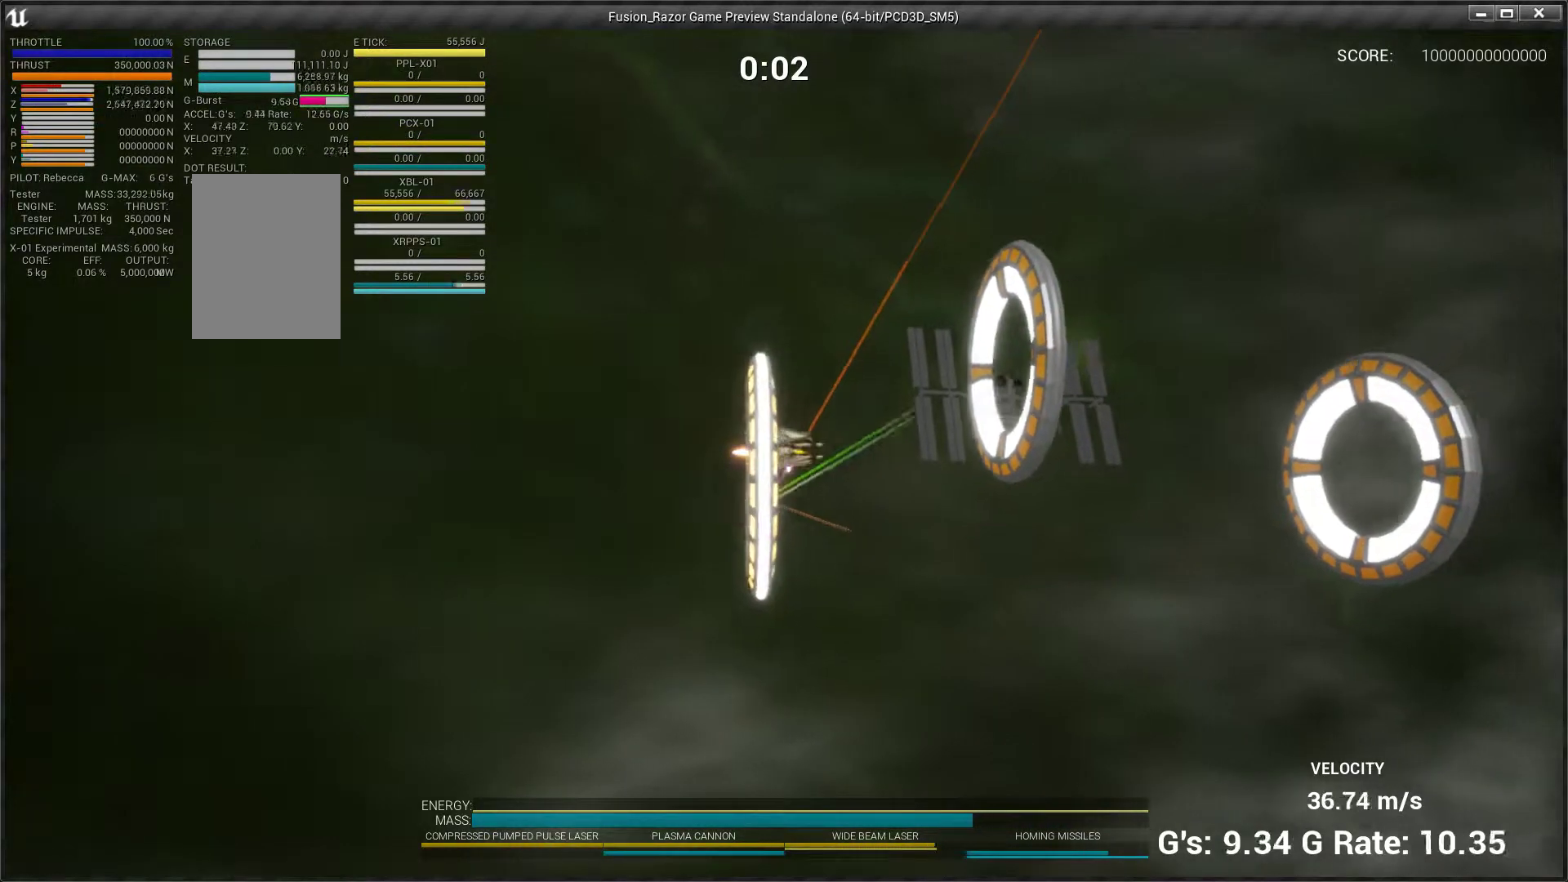
{"buttons": [], "left_stick": "down-right", "events": [[167, "left_stick", "right"], [467, "left_stick", "down-right"]]}
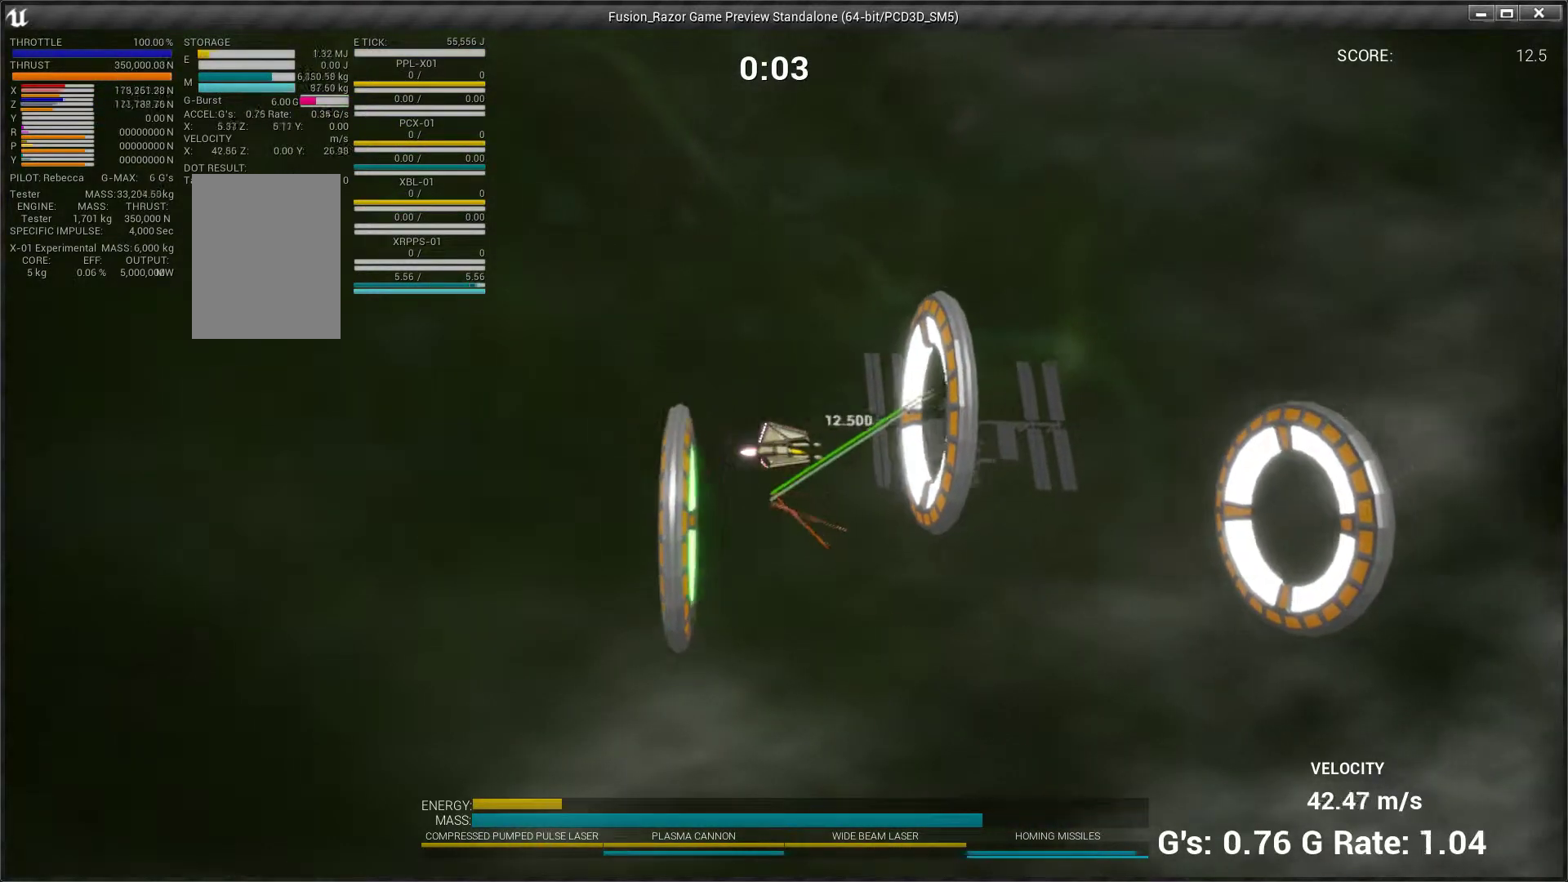
{"buttons": [], "left_stick": "down", "events": [[300, "left_stick", "down"]]}
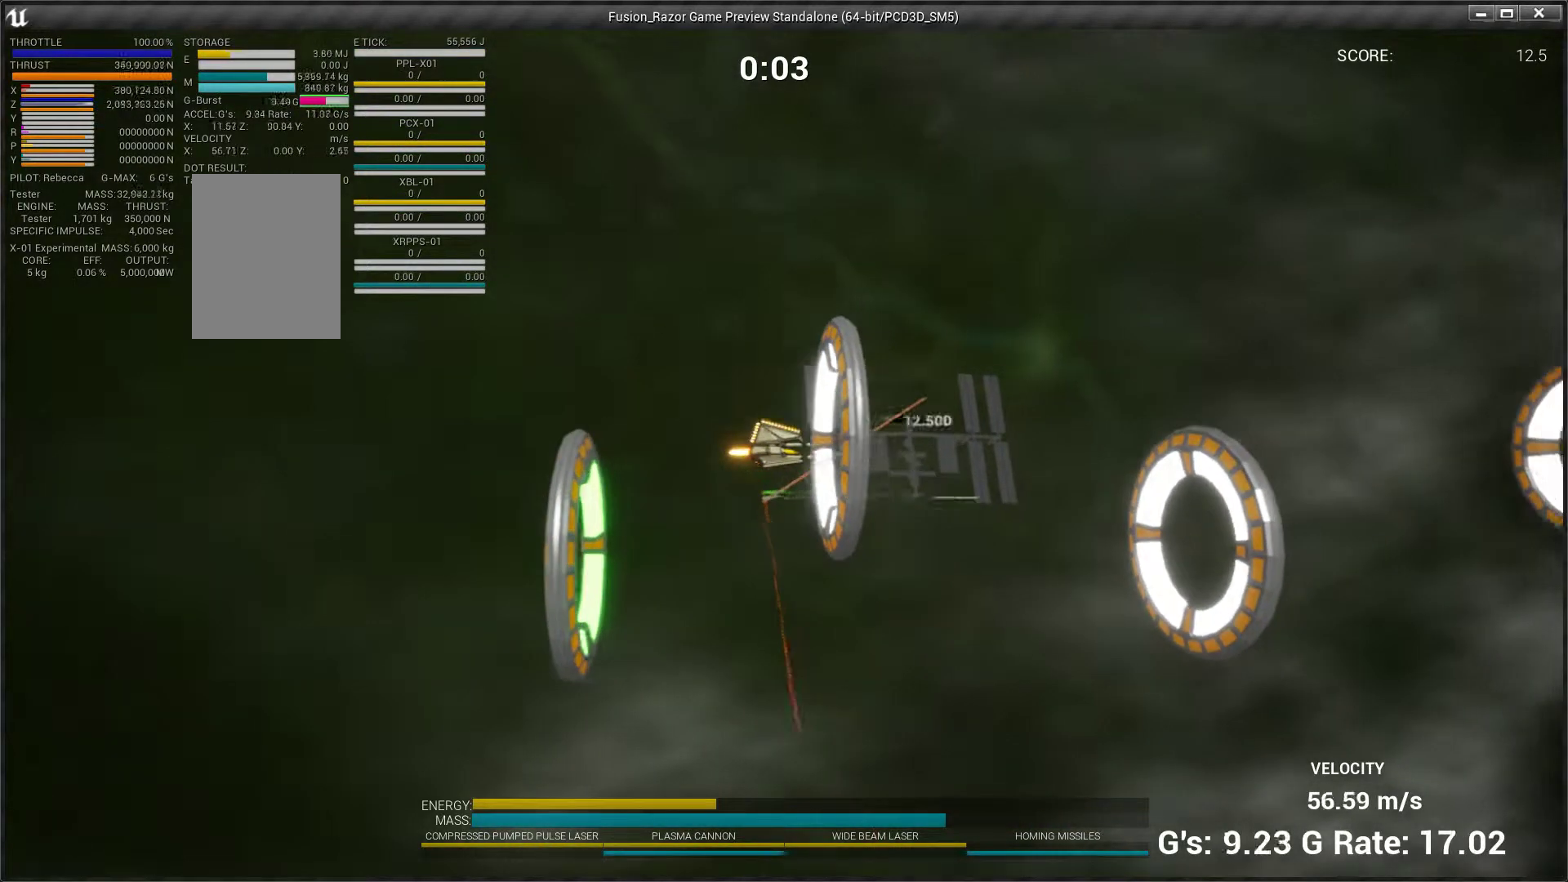
{"buttons": [], "left_stick": "up-right", "events": [[267, "left_stick", "center"], [467, "left_stick", "up-right"]]}
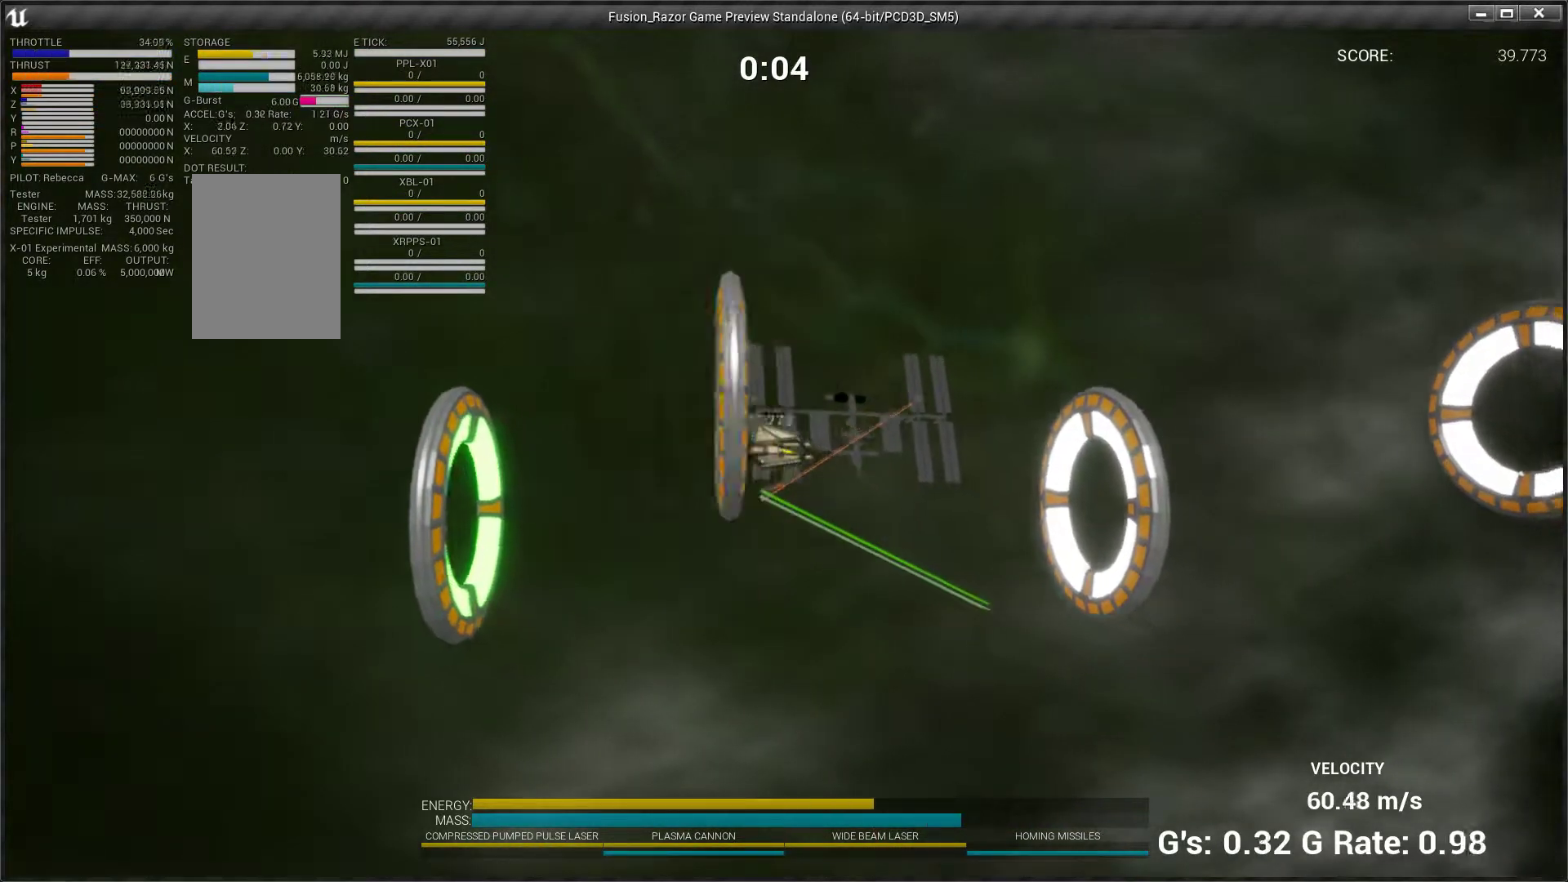
{"buttons": [], "left_stick": "up-right", "events": []}
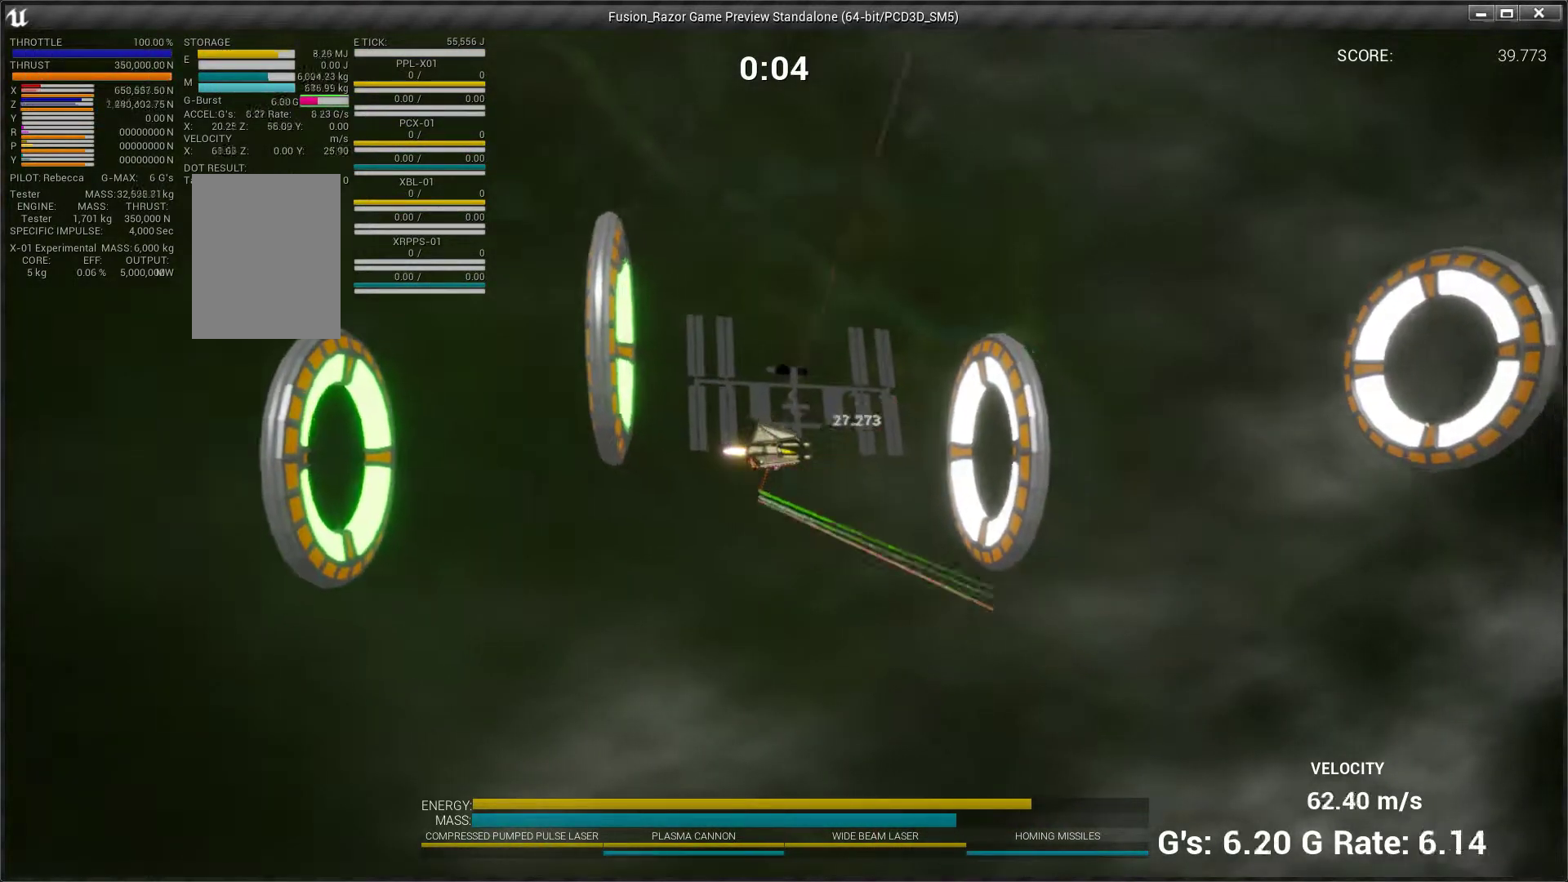
{"buttons": [], "left_stick": "up-right", "events": []}
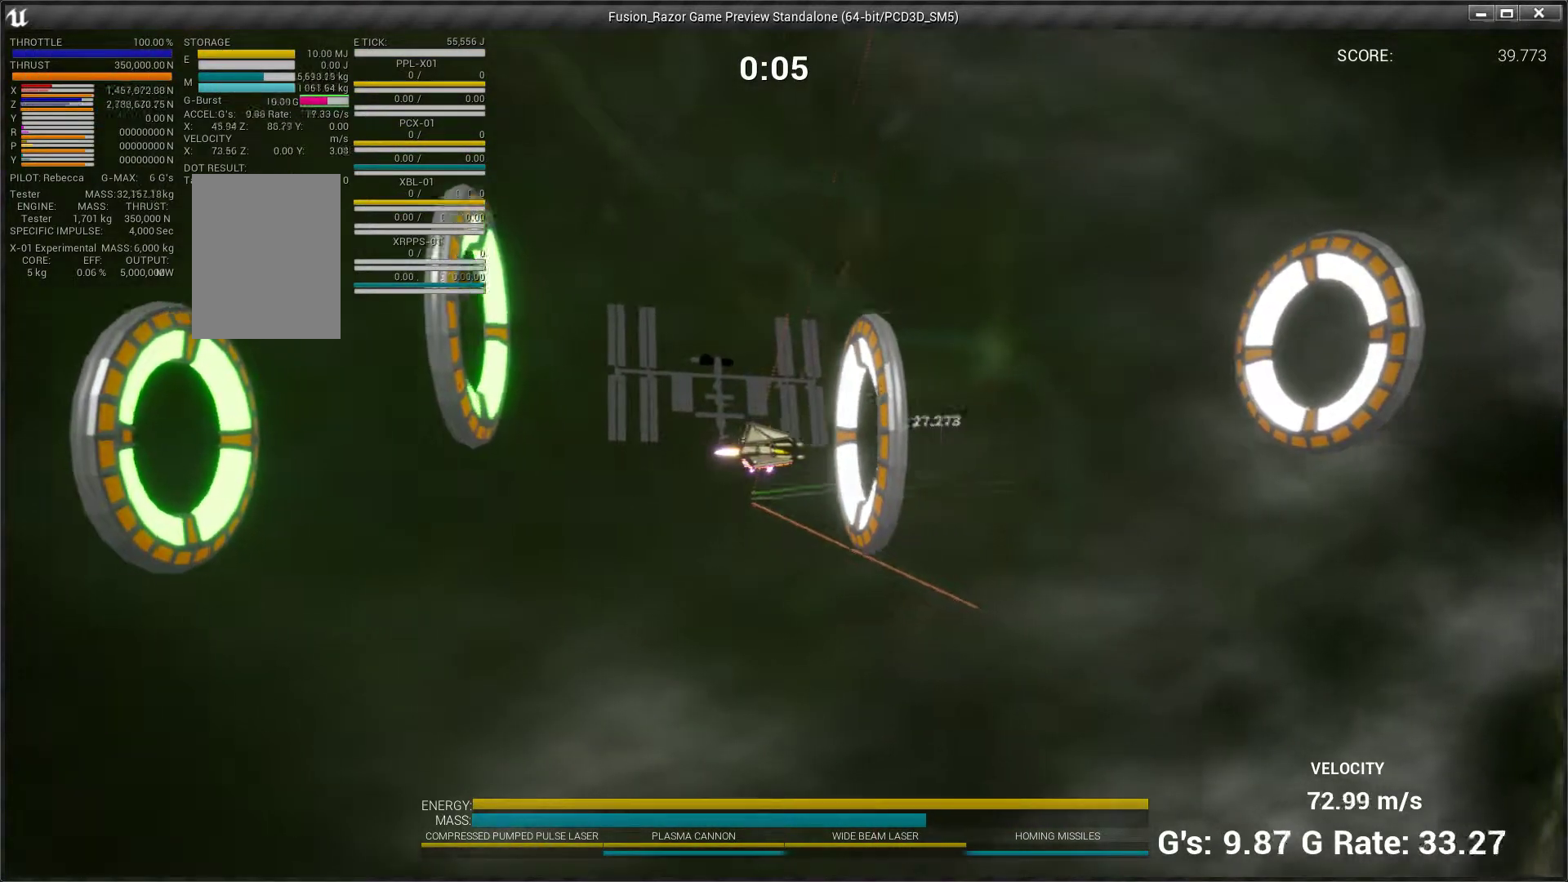
{"buttons": [], "left_stick": "right", "events": [[433, "left_stick", "right"]]}
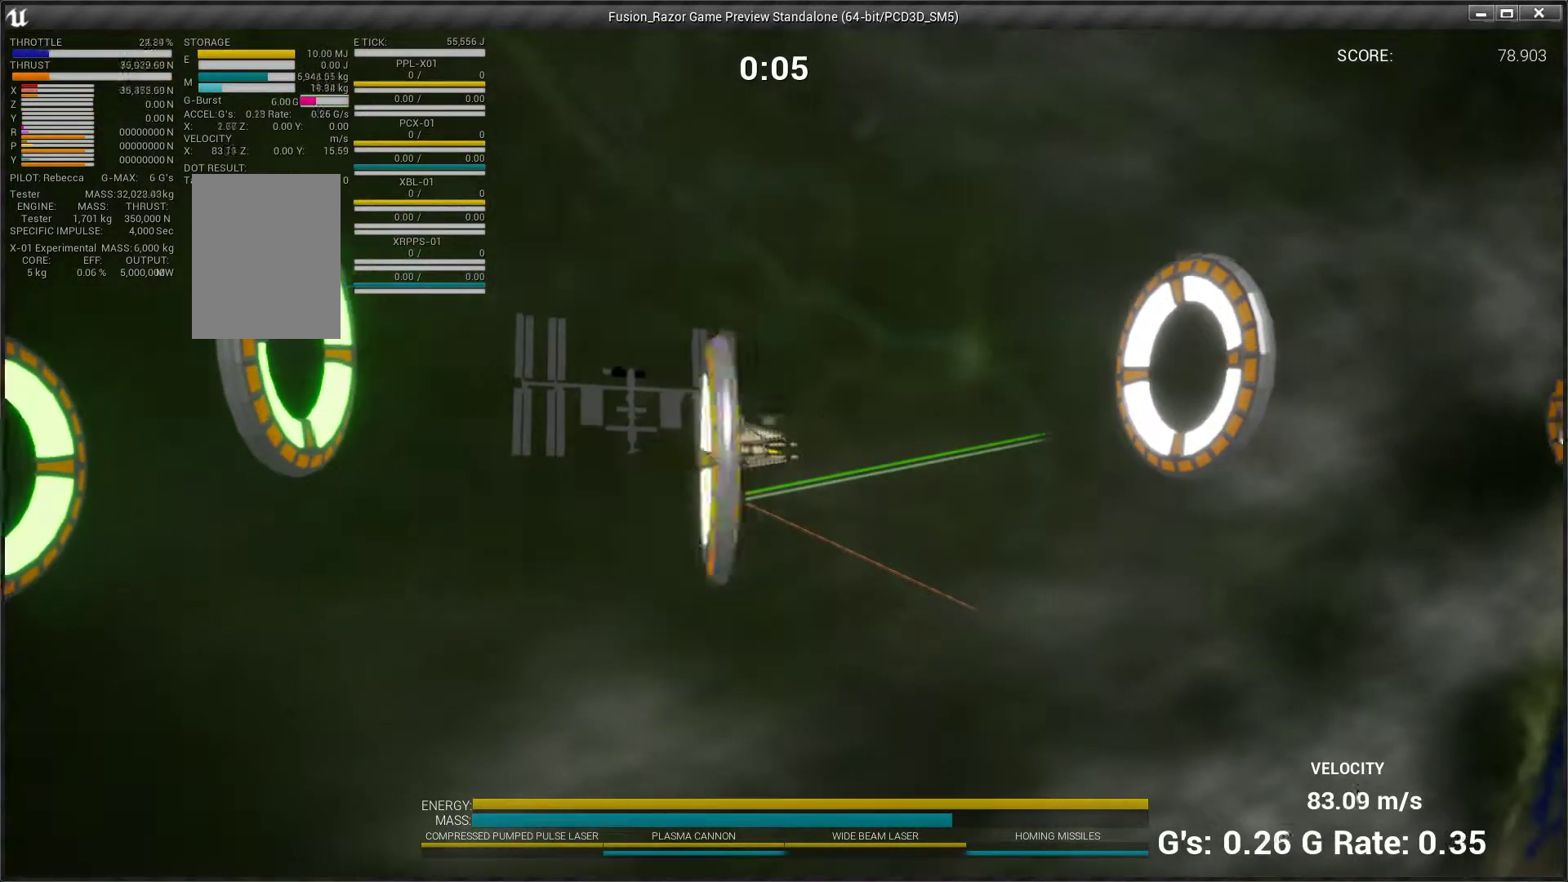
{"buttons": [], "left_stick": "center", "events": [[100, "left_stick", "center"]]}
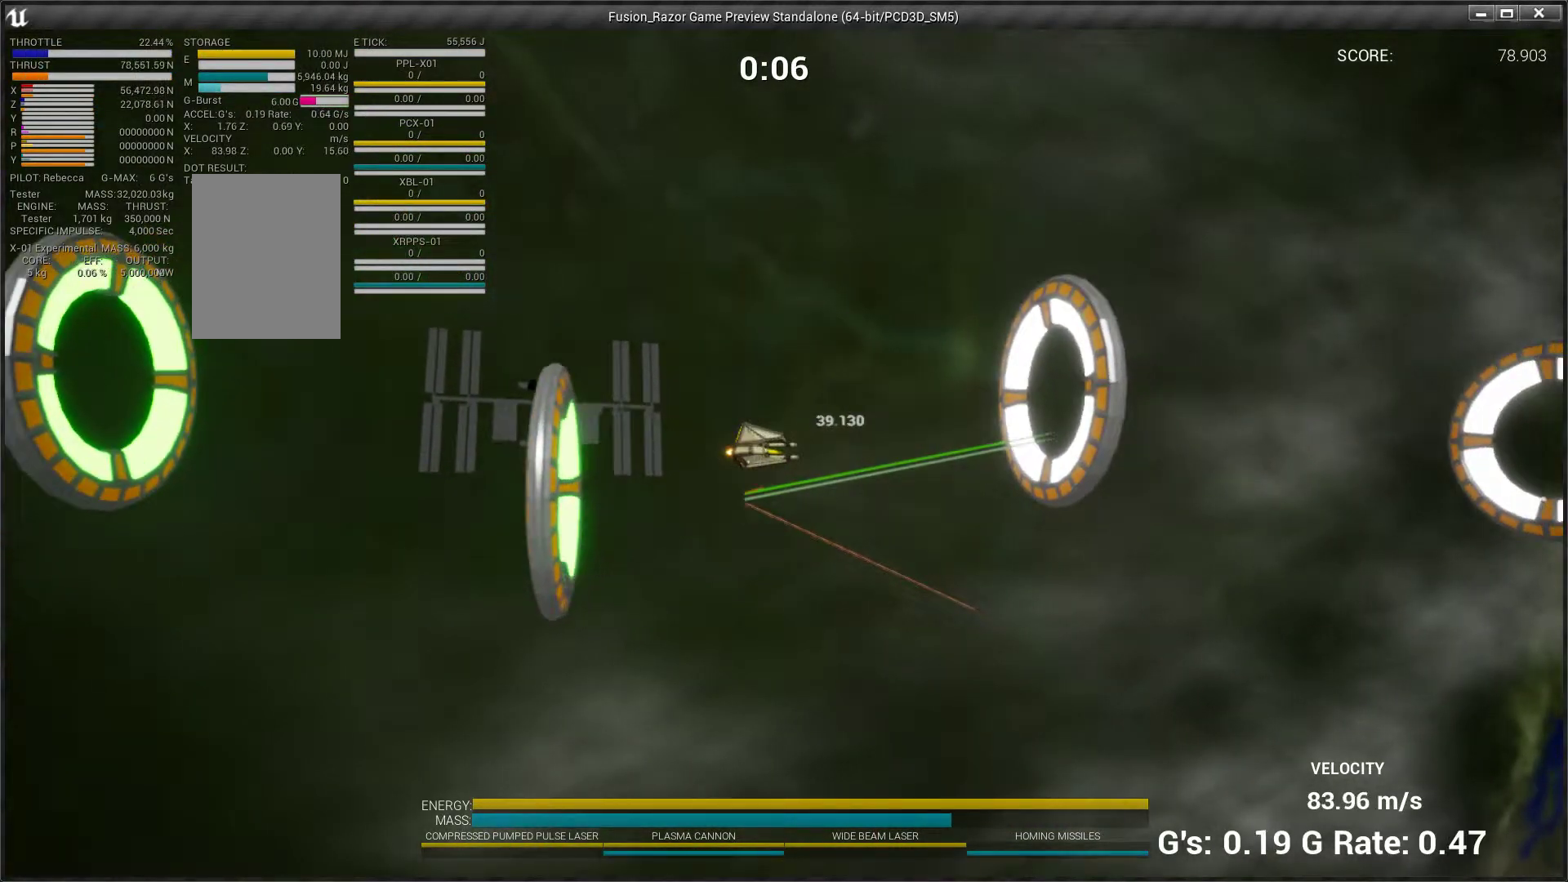
{"buttons": [], "left_stick": "right", "events": [[333, "left_stick", "right"]]}
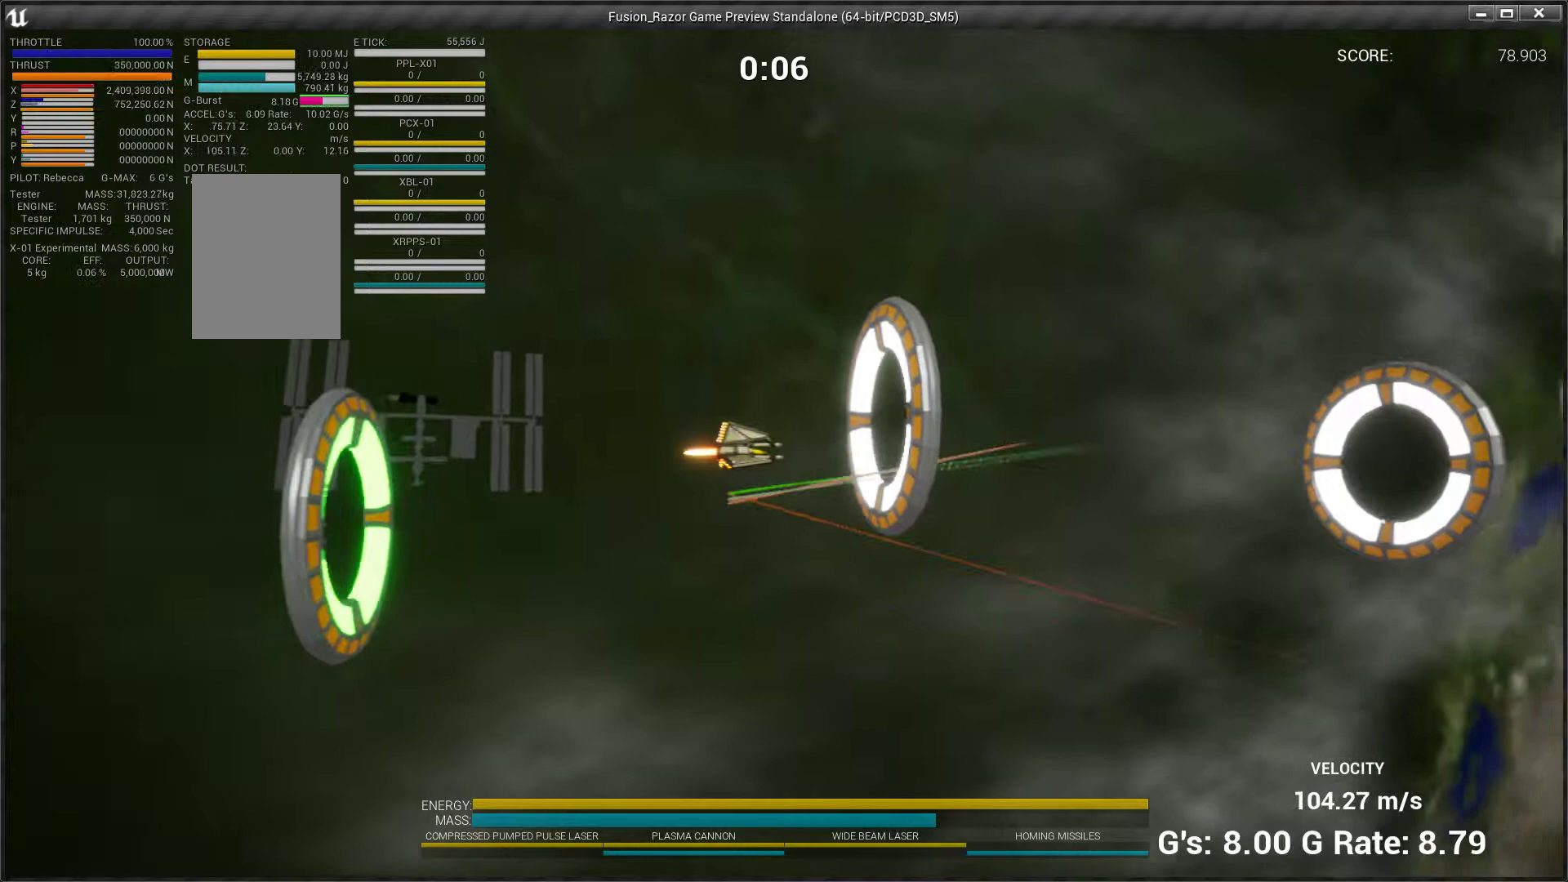
{"buttons": [], "left_stick": "down", "events": [[200, "left_stick", "down-right"], [433, "left_stick", "down"]]}
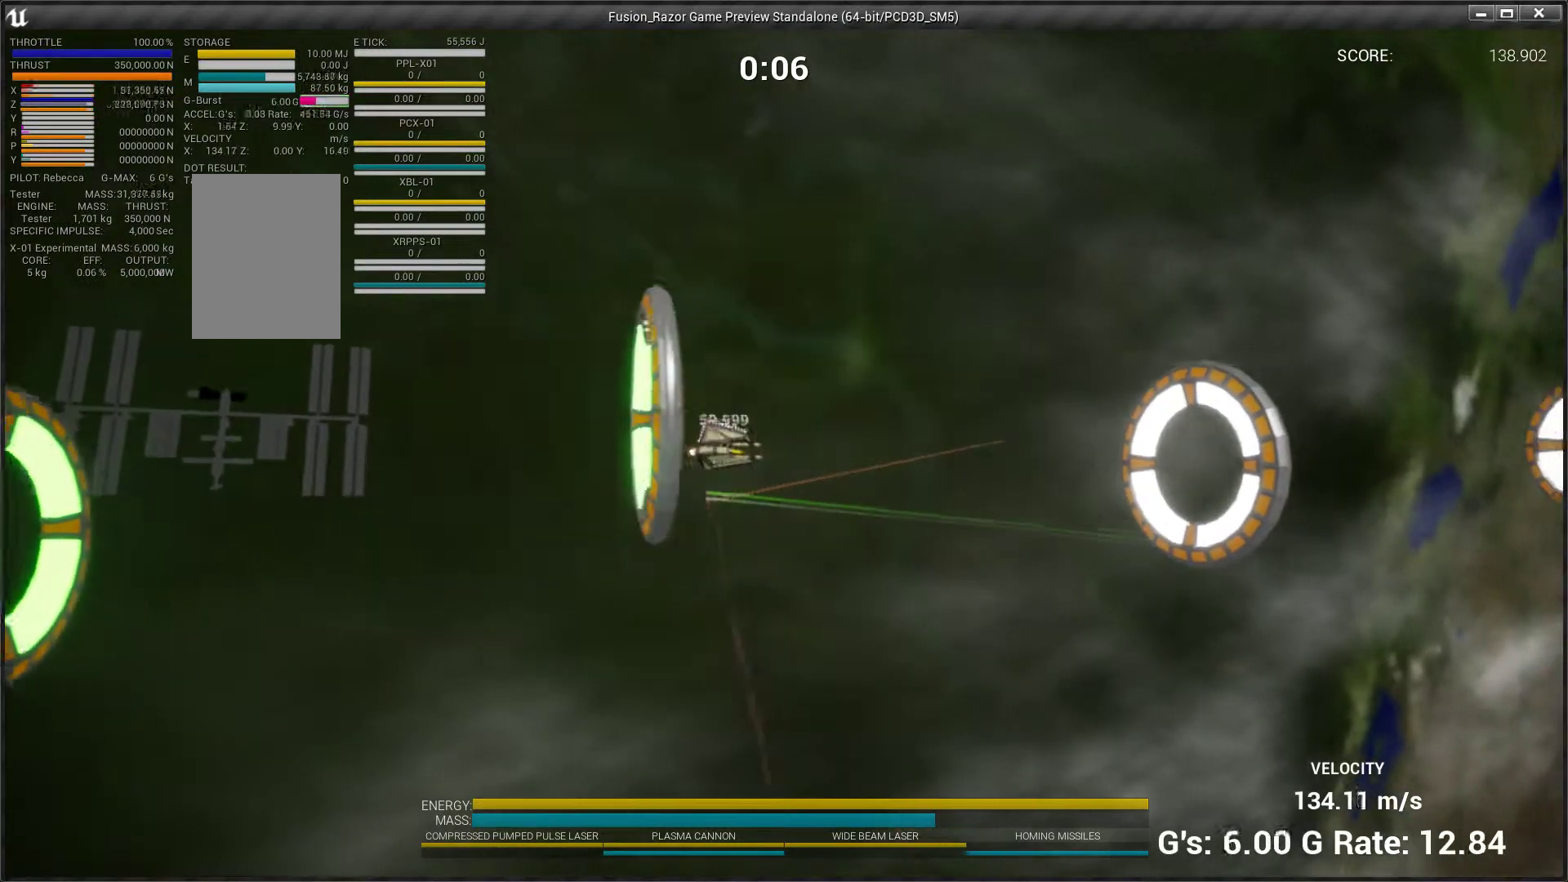
{"buttons": [], "left_stick": "up-right", "events": [[133, "left_stick", "center"], [267, "left_stick", "up-right"]]}
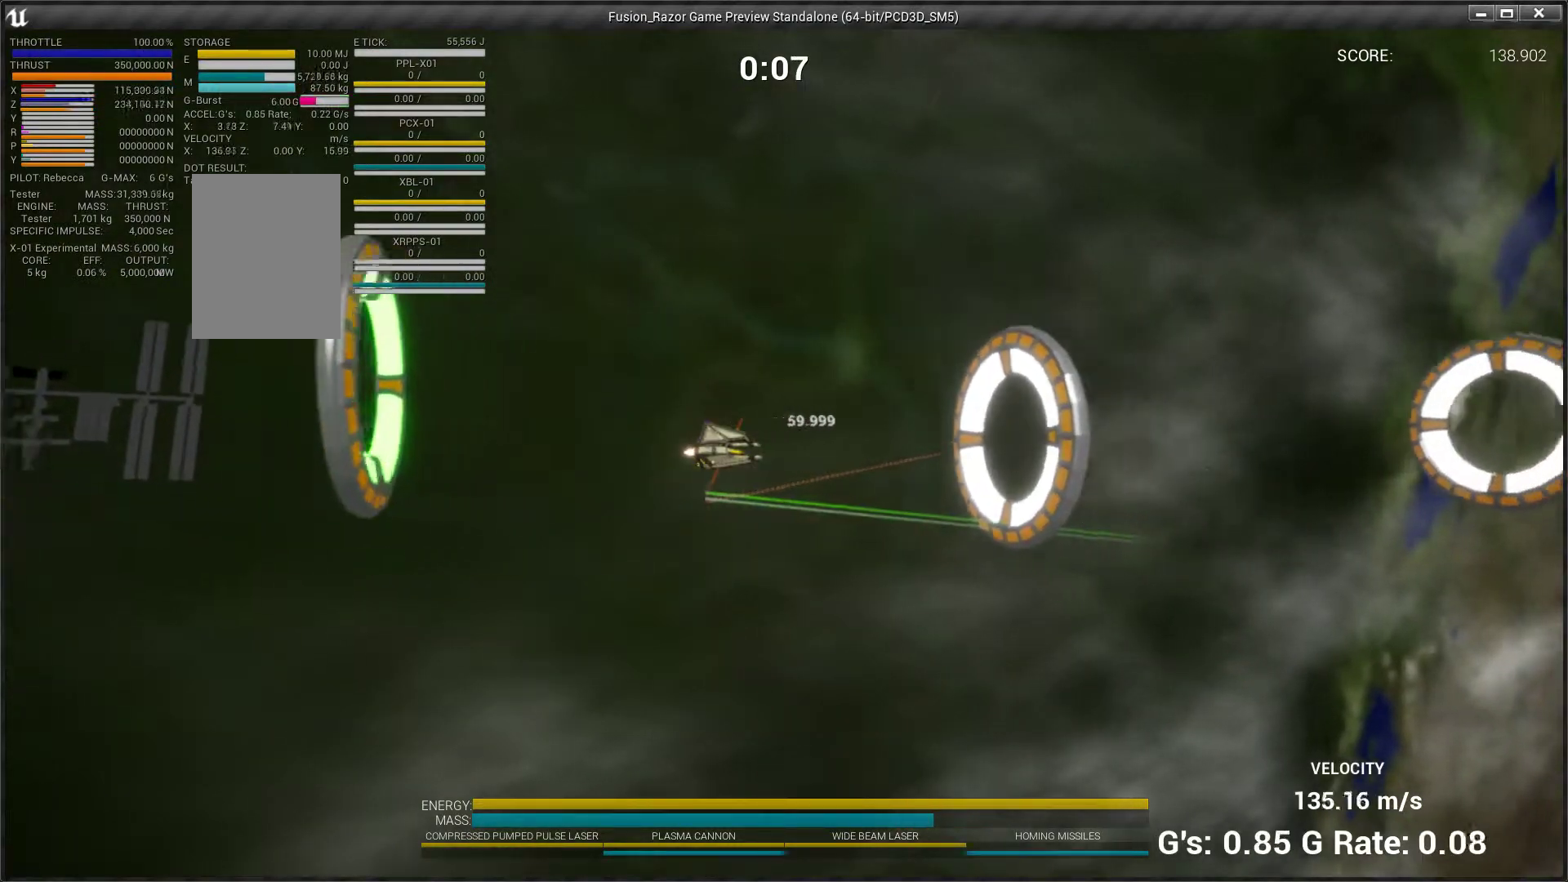
{"buttons": [], "left_stick": "up-right", "events": []}
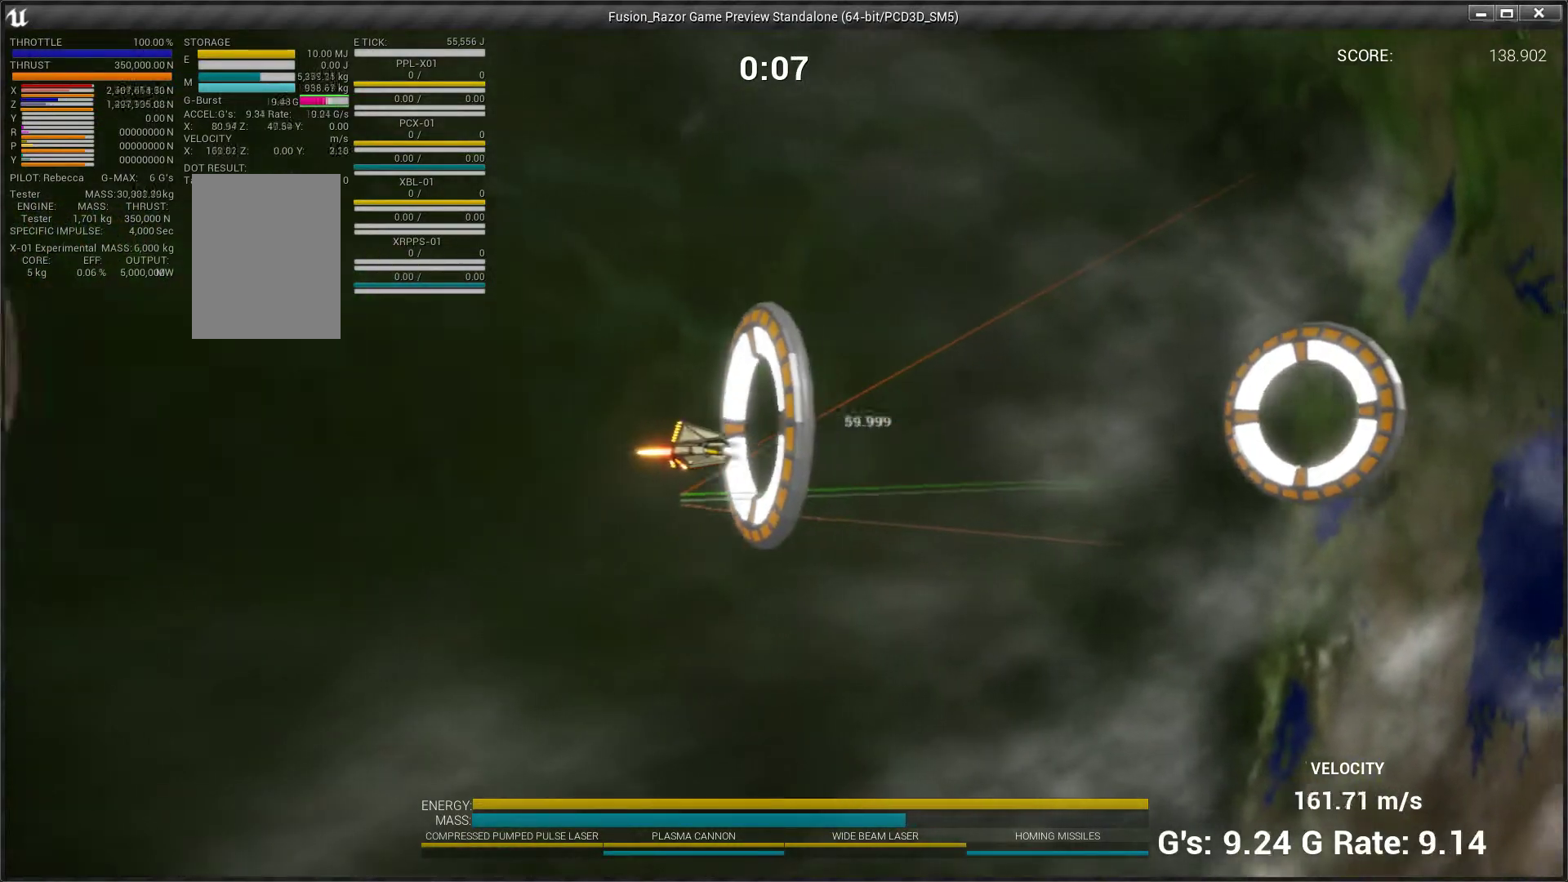
{"buttons": [], "left_stick": "right", "events": [[467, "left_stick", "right"]]}
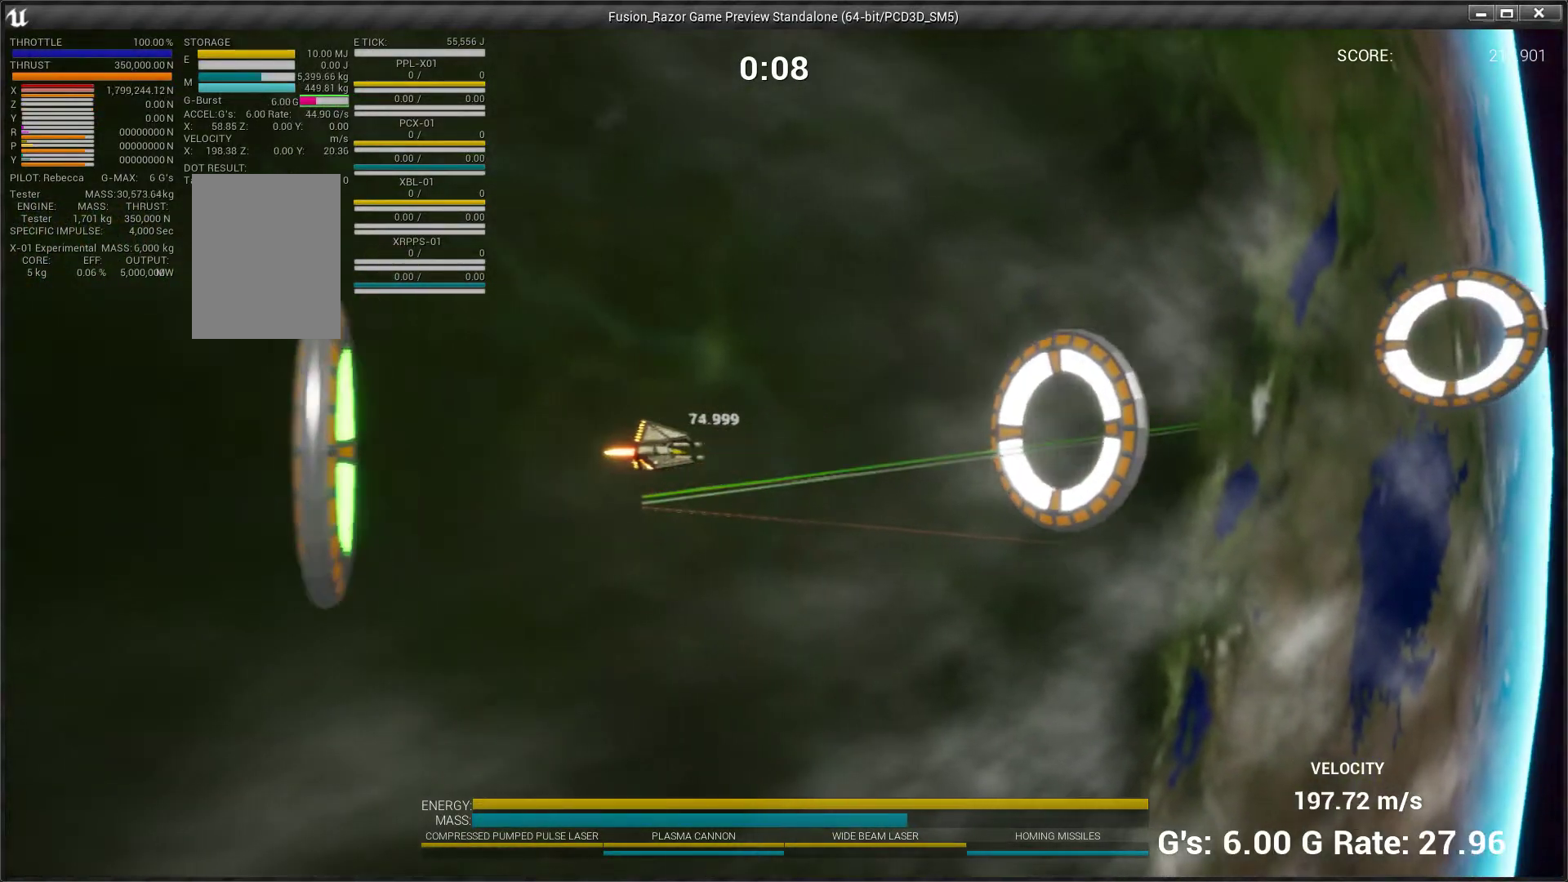
{"buttons": [], "left_stick": "right", "events": []}
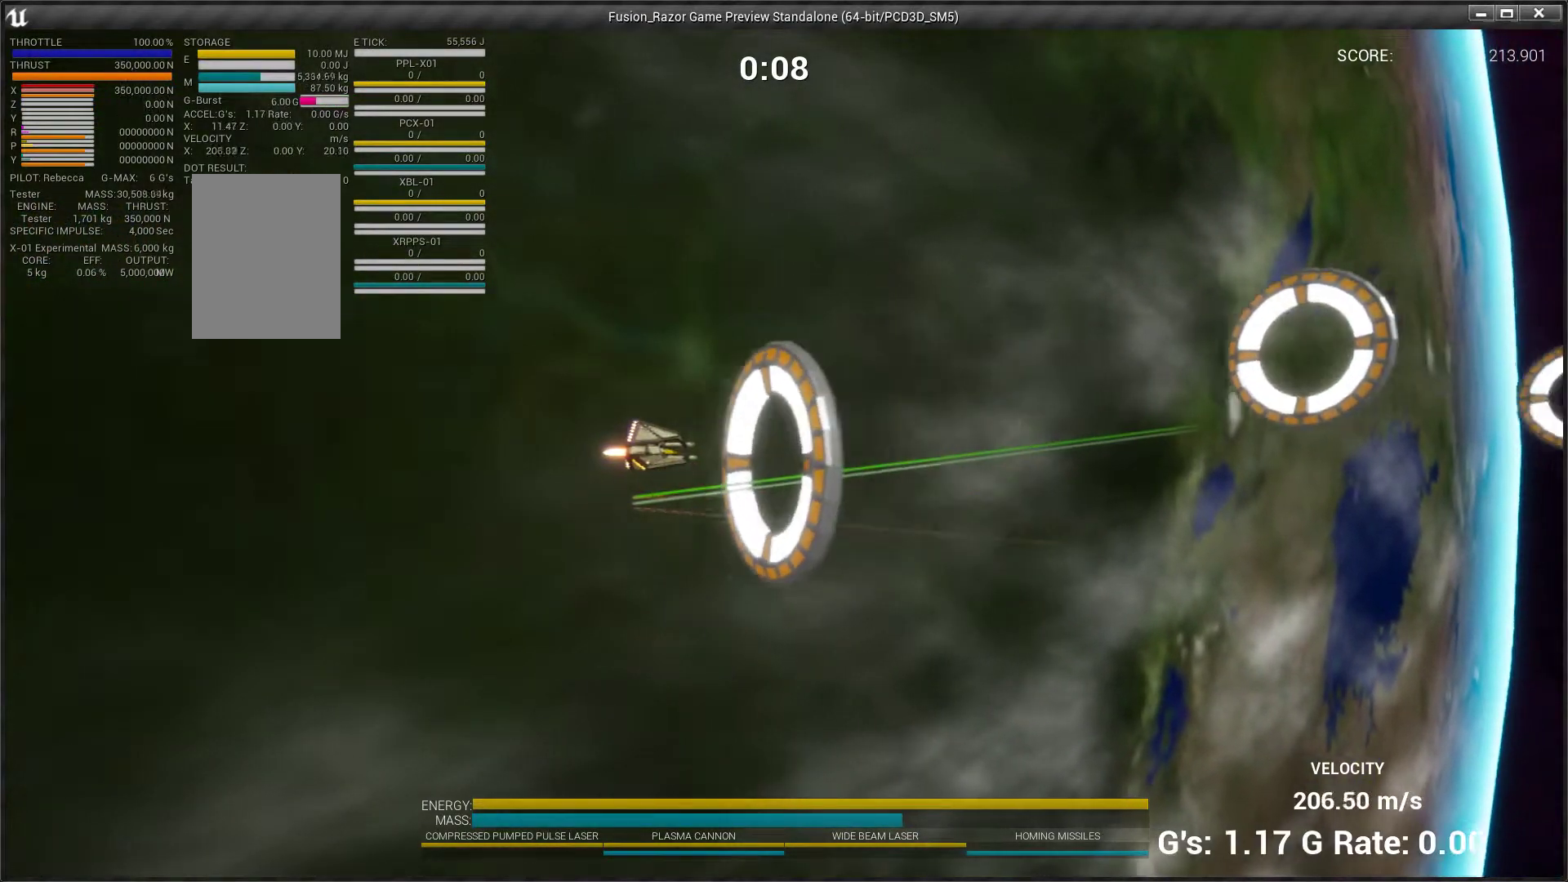
{"buttons": [], "left_stick": "up-right", "events": [[267, "left_stick", "up-right"]]}
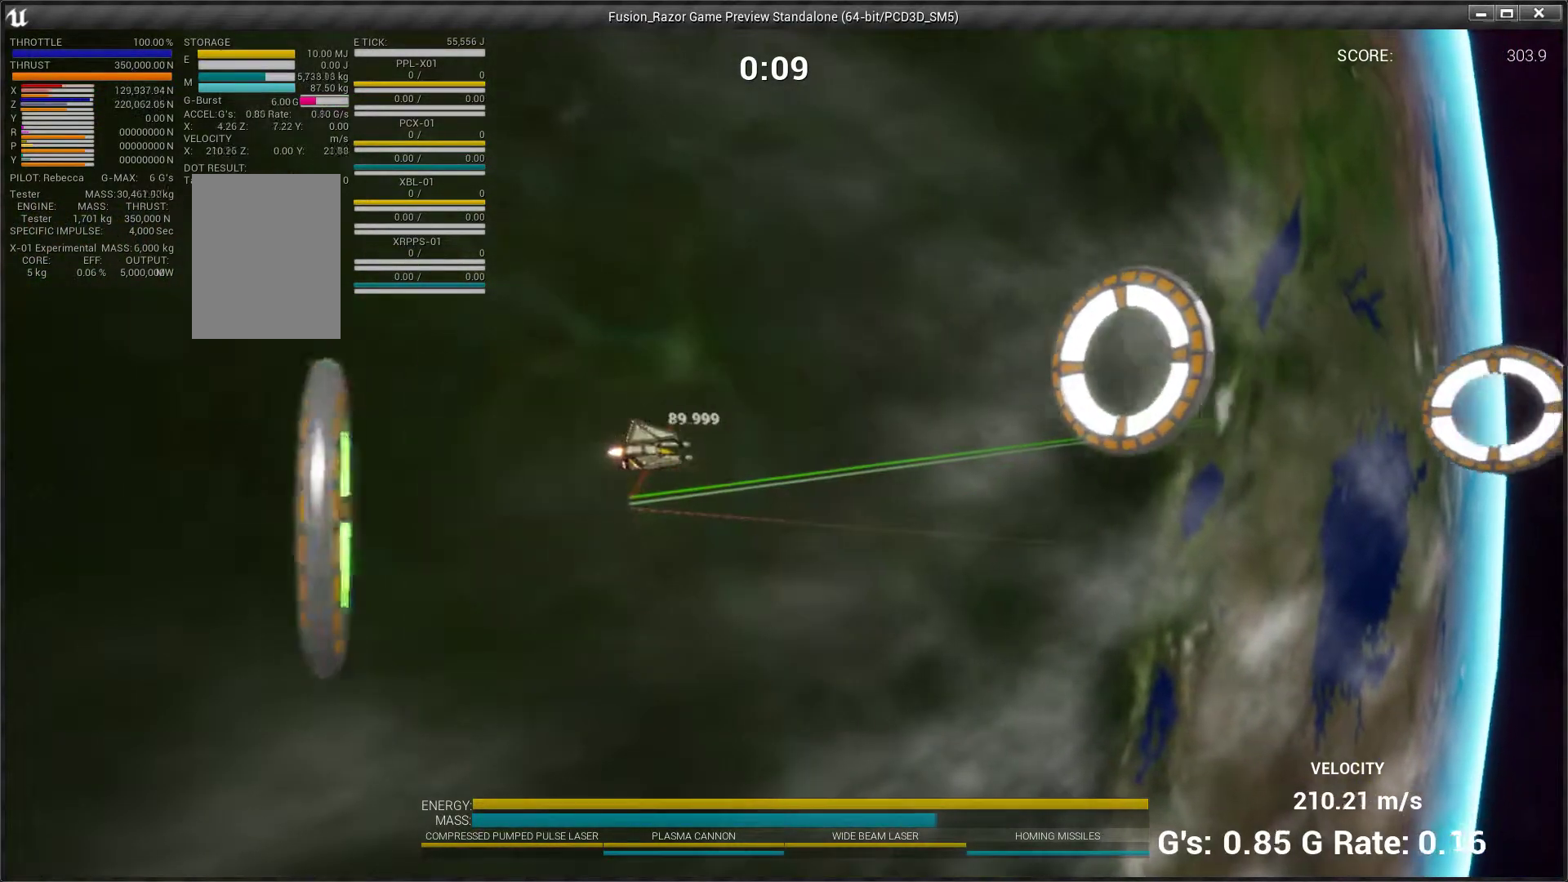
{"buttons": [], "left_stick": "up-right", "events": []}
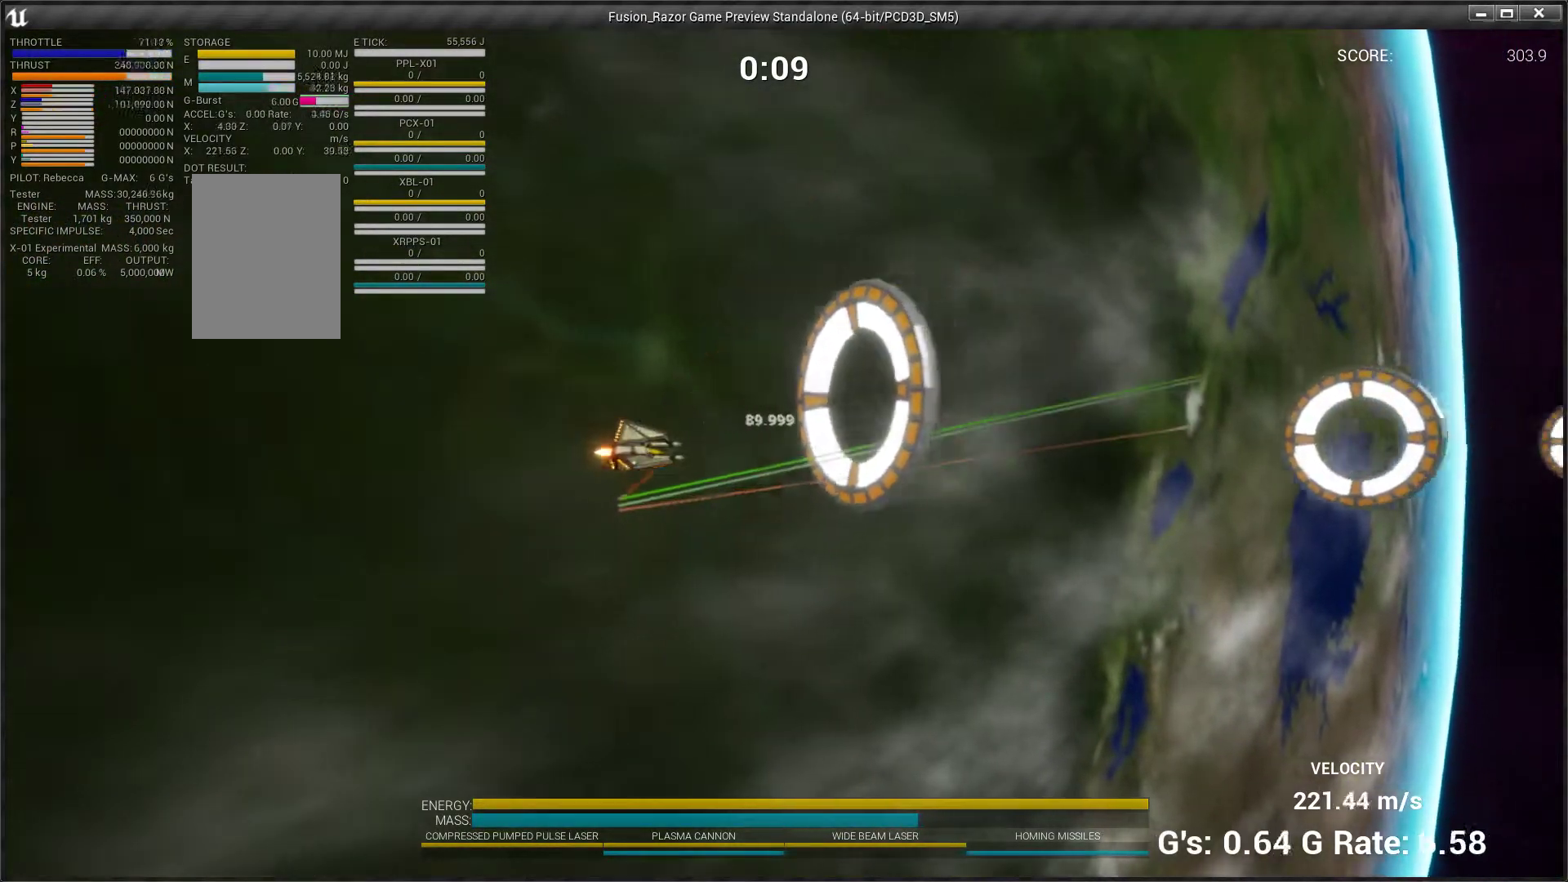
{"buttons": [], "left_stick": "down", "events": [[67, "left_stick", "center"], [133, "left_stick", "down"]]}
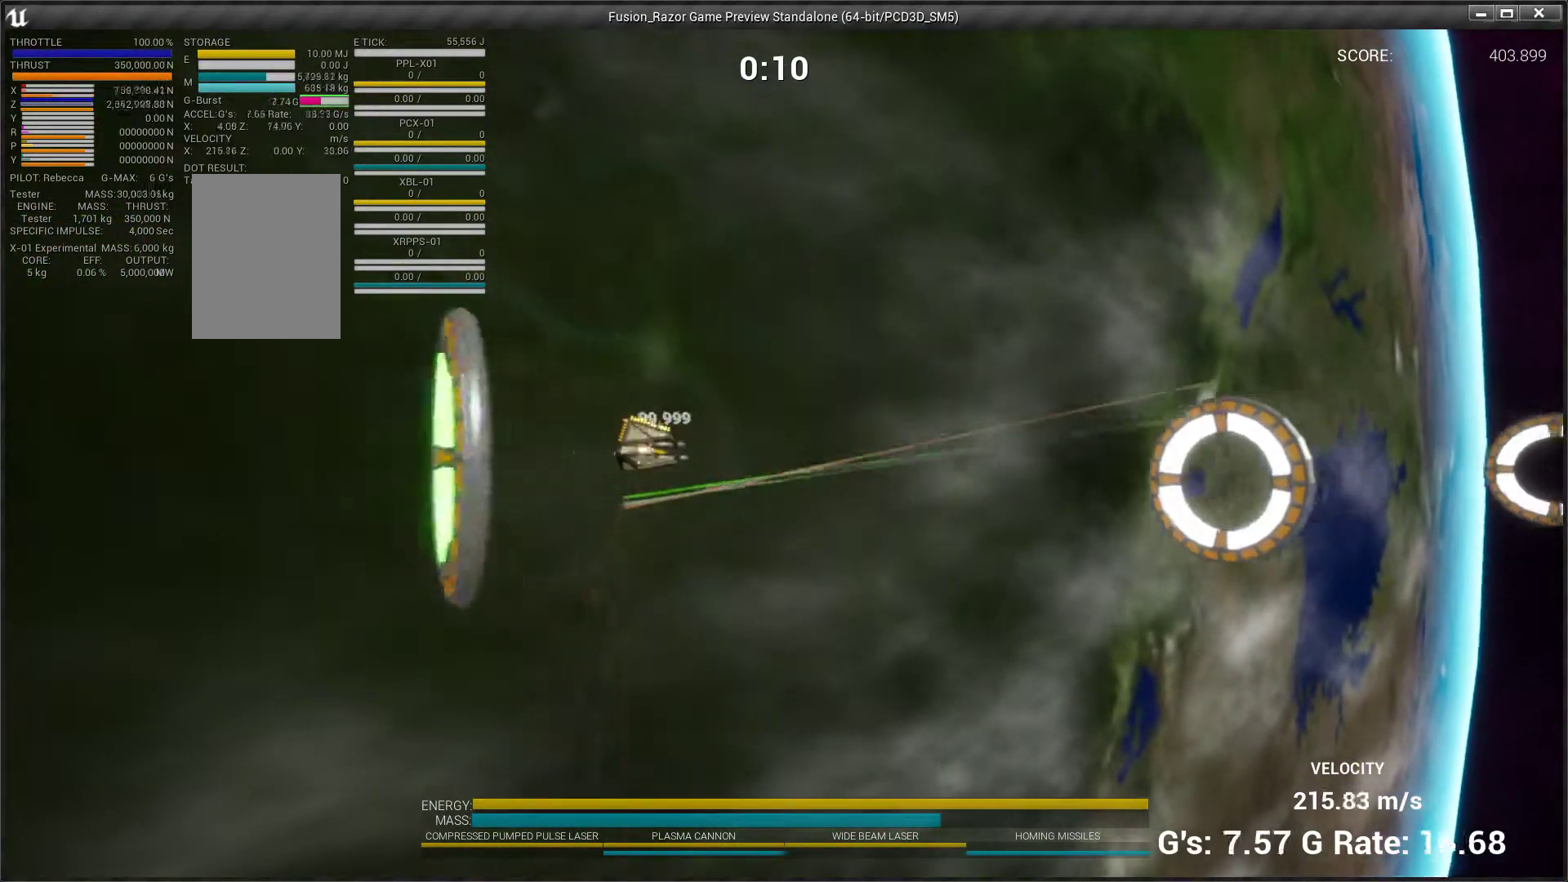
{"buttons": [], "left_stick": "down", "events": [[333, "left_stick", "down-right"], [500, "left_stick", "down"]]}
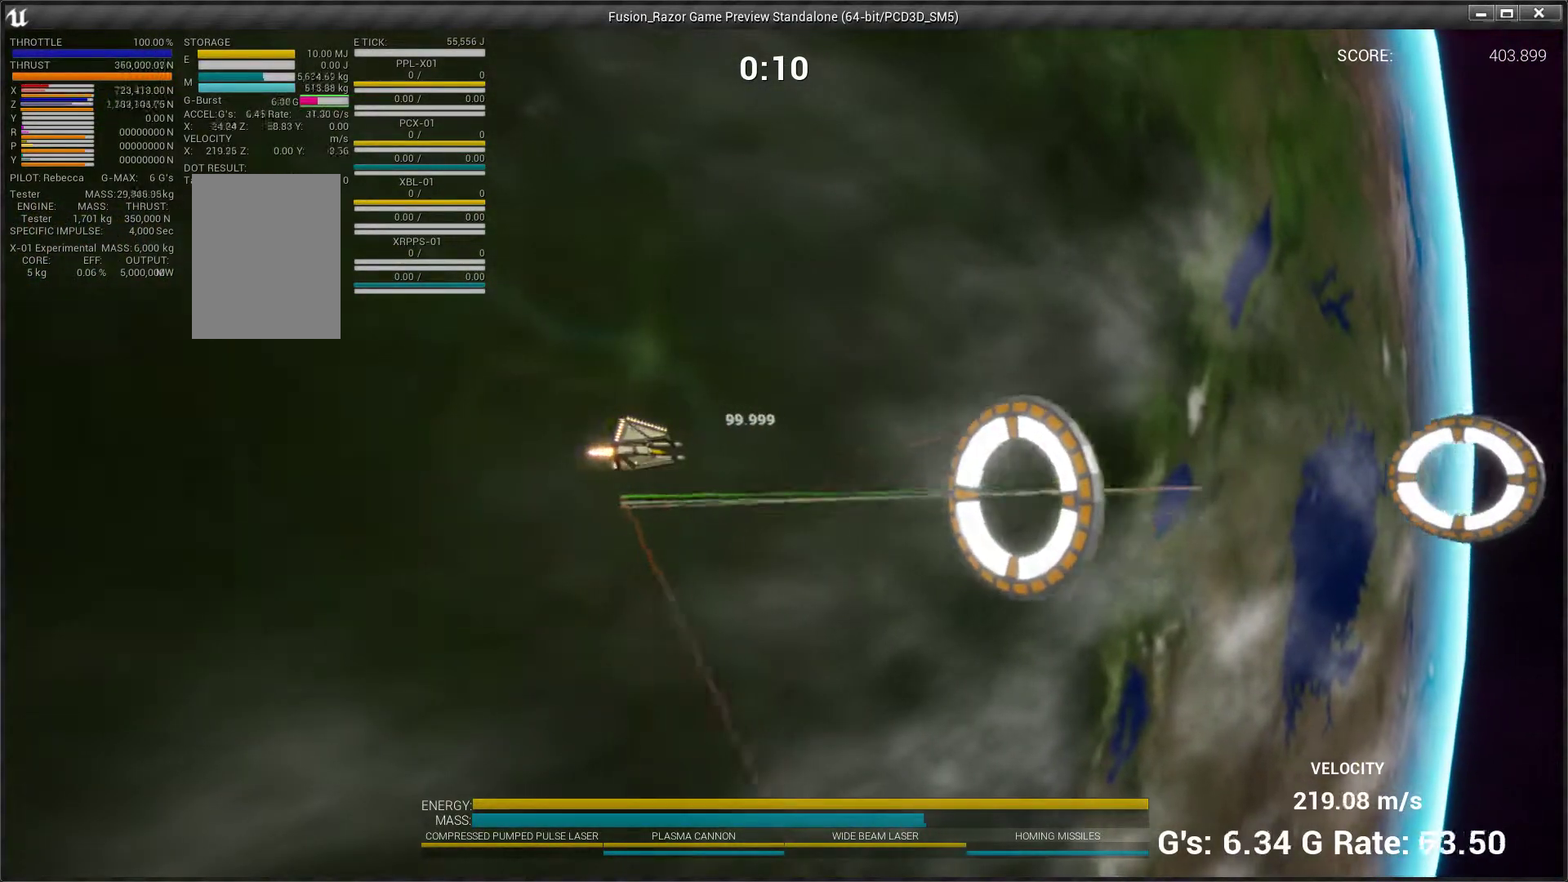
{"buttons": [], "left_stick": "down", "events": []}
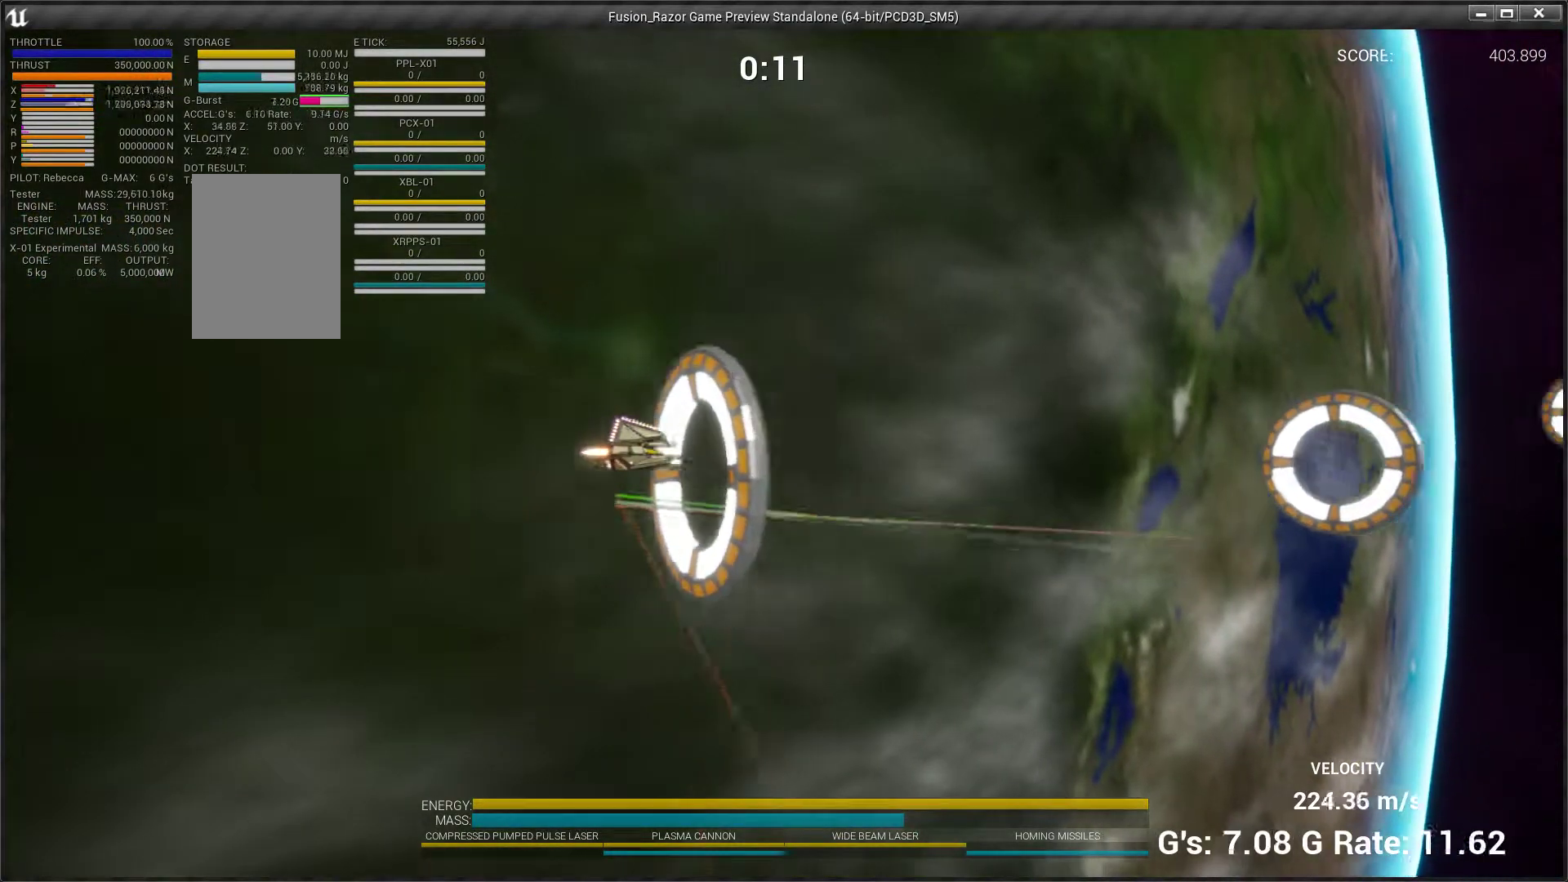
{"buttons": [], "left_stick": "up", "events": [[100, "left_stick", "right"], [200, "left_stick", "up"]]}
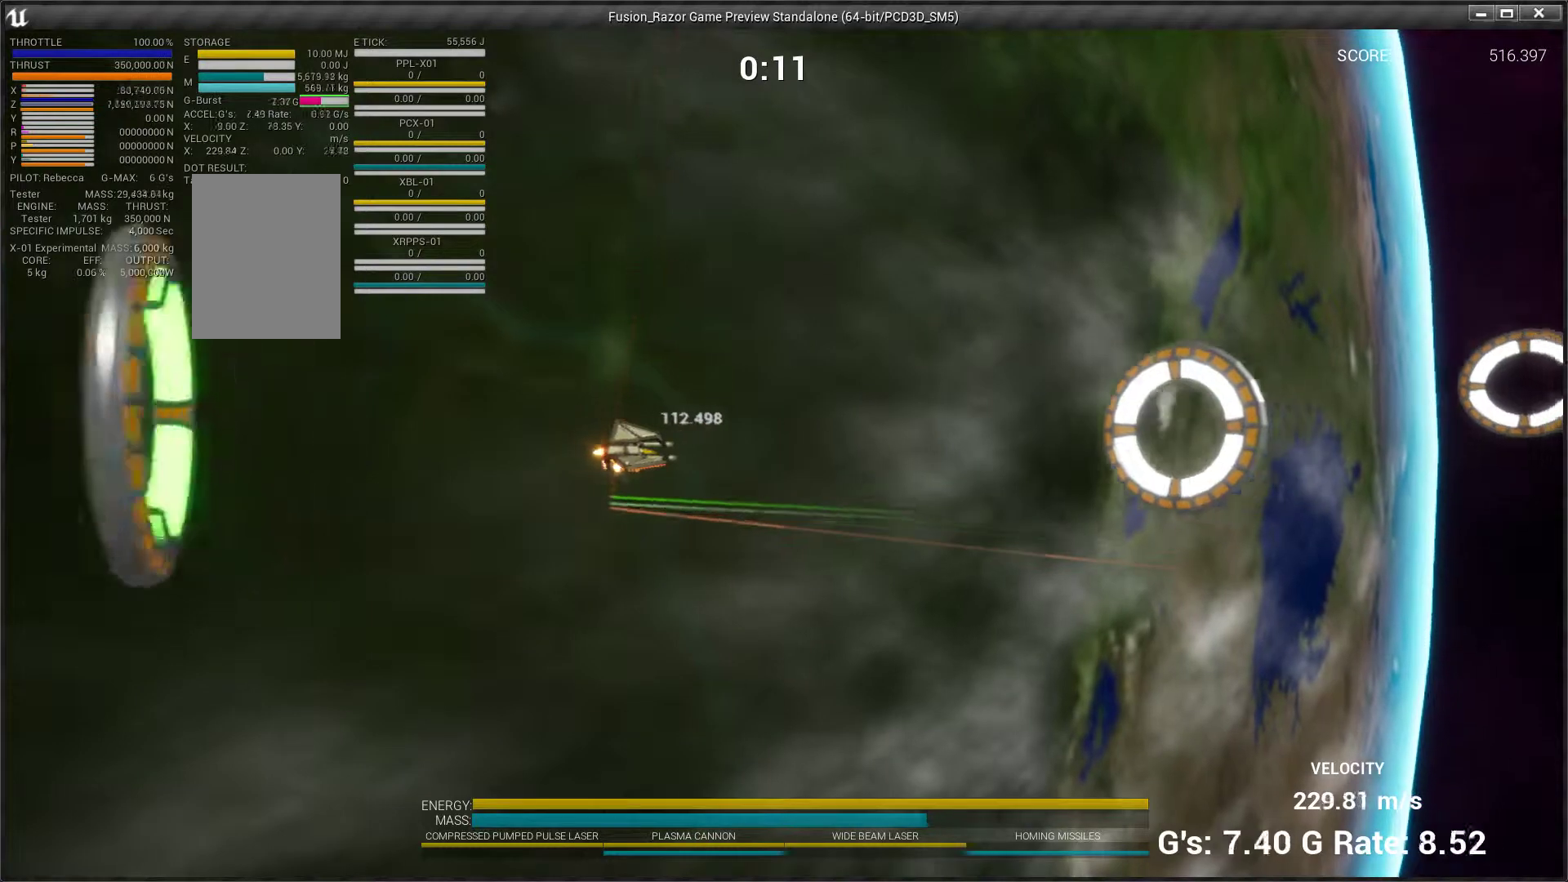
{"buttons": [], "left_stick": "up", "events": []}
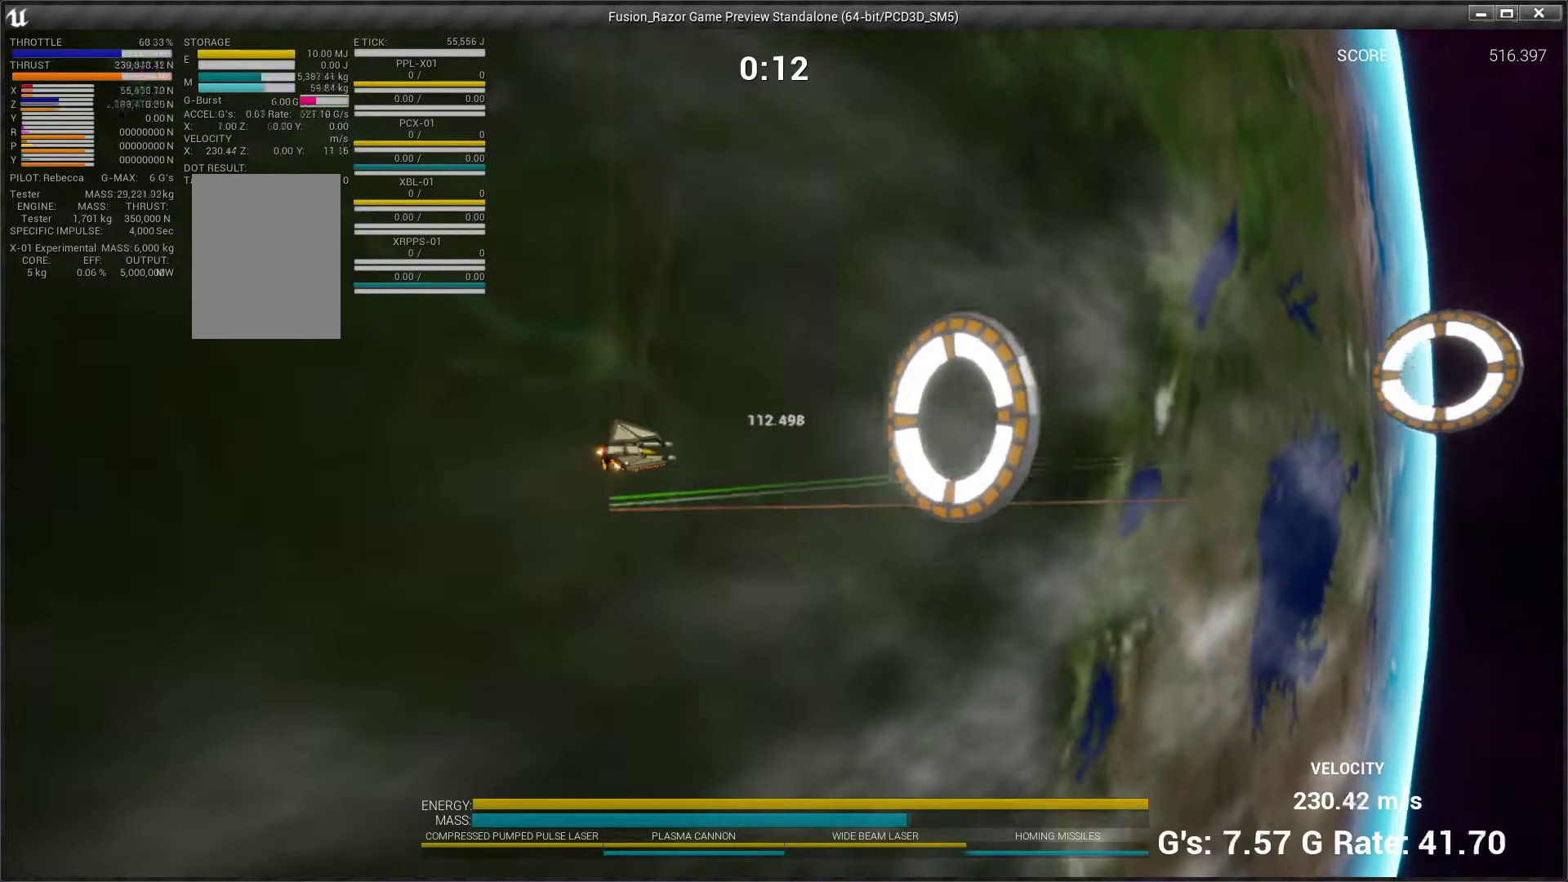
{"buttons": [], "left_stick": "right", "events": [[167, "left_stick", "right"]]}
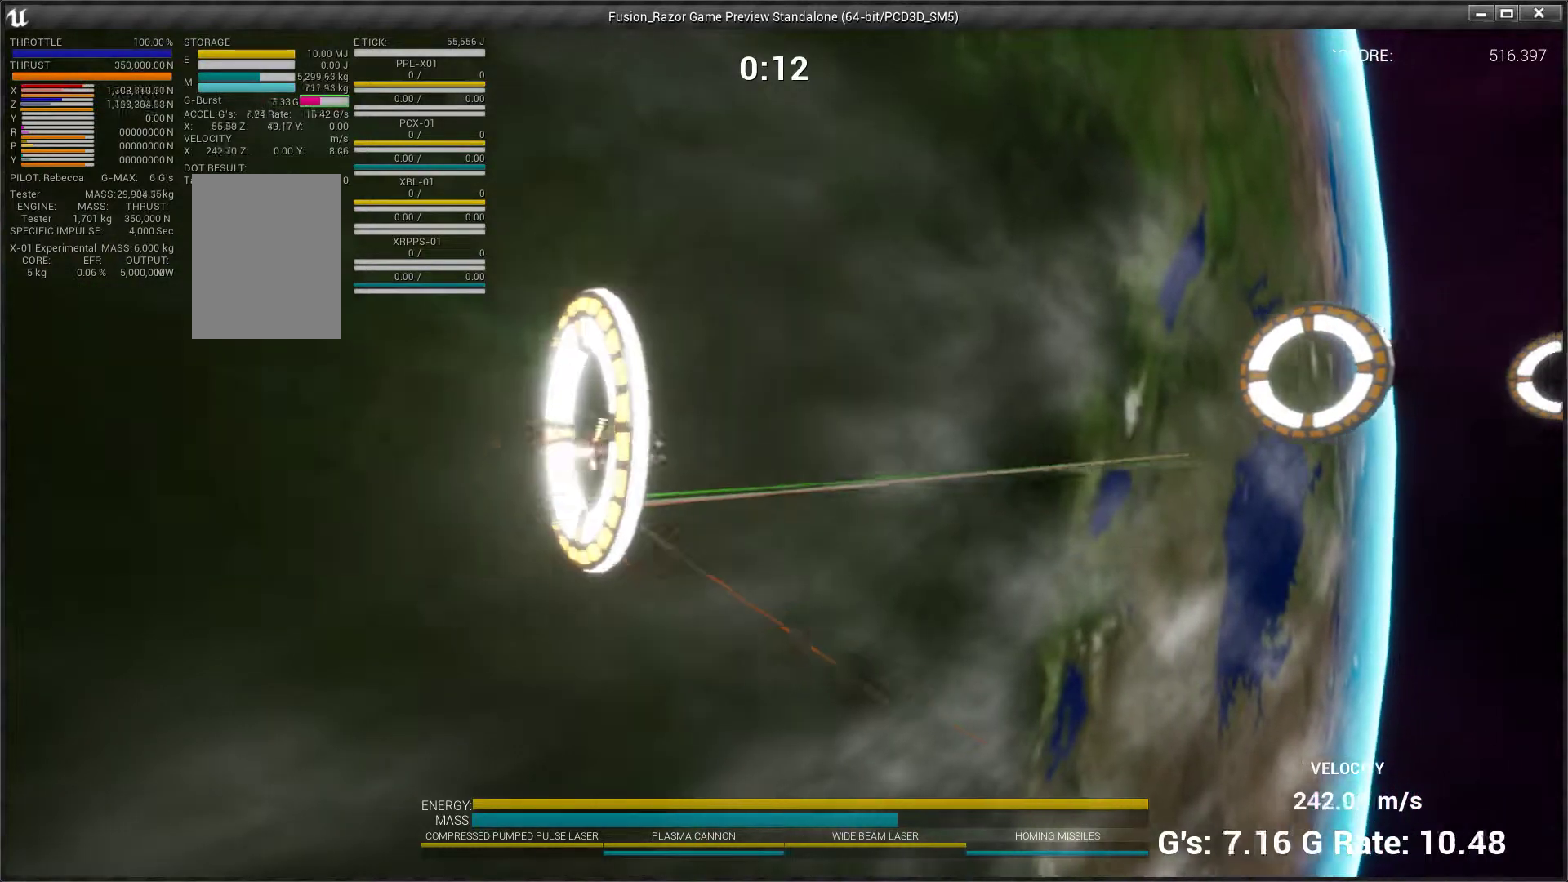
{"buttons": [], "left_stick": "up-right", "events": [[100, "left_stick", "up-right"]]}